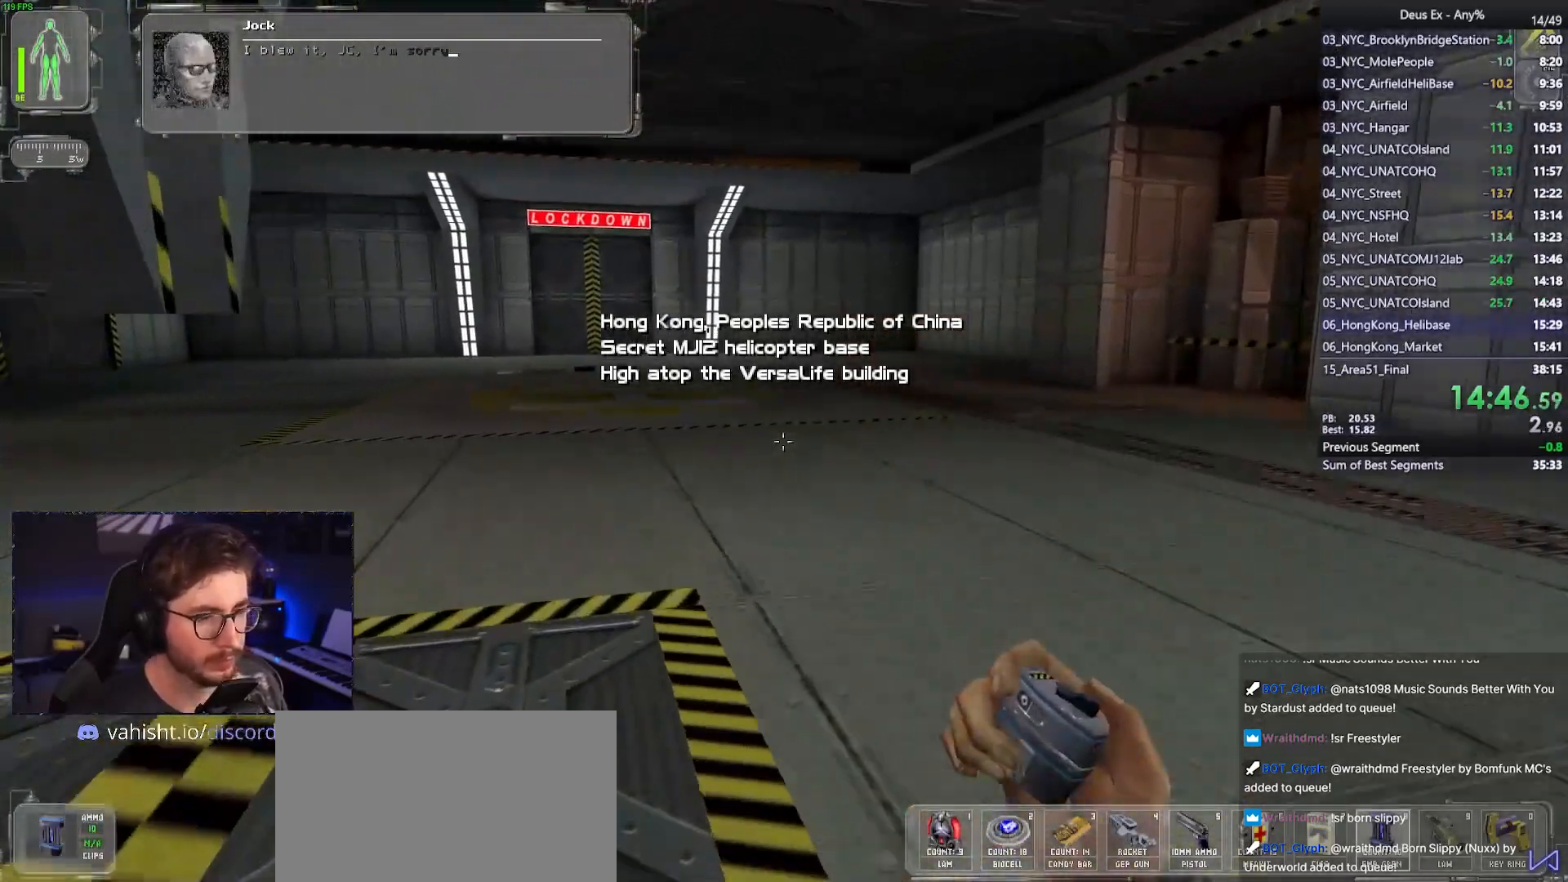
Gameplay with keyboard and mouse; each line is a JSON object with the keys and mouse buttons held at the frame after it. "events" lists presses ("down") and releases ("up") of "1", "2", "3", "4", "5", "a", "alt", "b", "c", "ctrl", "d", "e", "f", "g", "q", "r", "s", "shift", "space", "t", "tab", "tilde", "v", "w", "x", "z", "mouse_left", "mouse_right", "mouse_mb4" and "mouse_mb5" between this image and that frame as [ms after this image, input, new state], when the widget could be followed in between. "mouse_left", "mouse_right", "mouse_mb4", "mouse_mb5" = the "left", "right", "mb4", "mb5" buttons of the "mouse" list. No other keys are recorded. Mouse movement is not recorded. Not read: mouse_wheel.
{"keys": ["w"], "mouse": [], "events": []}
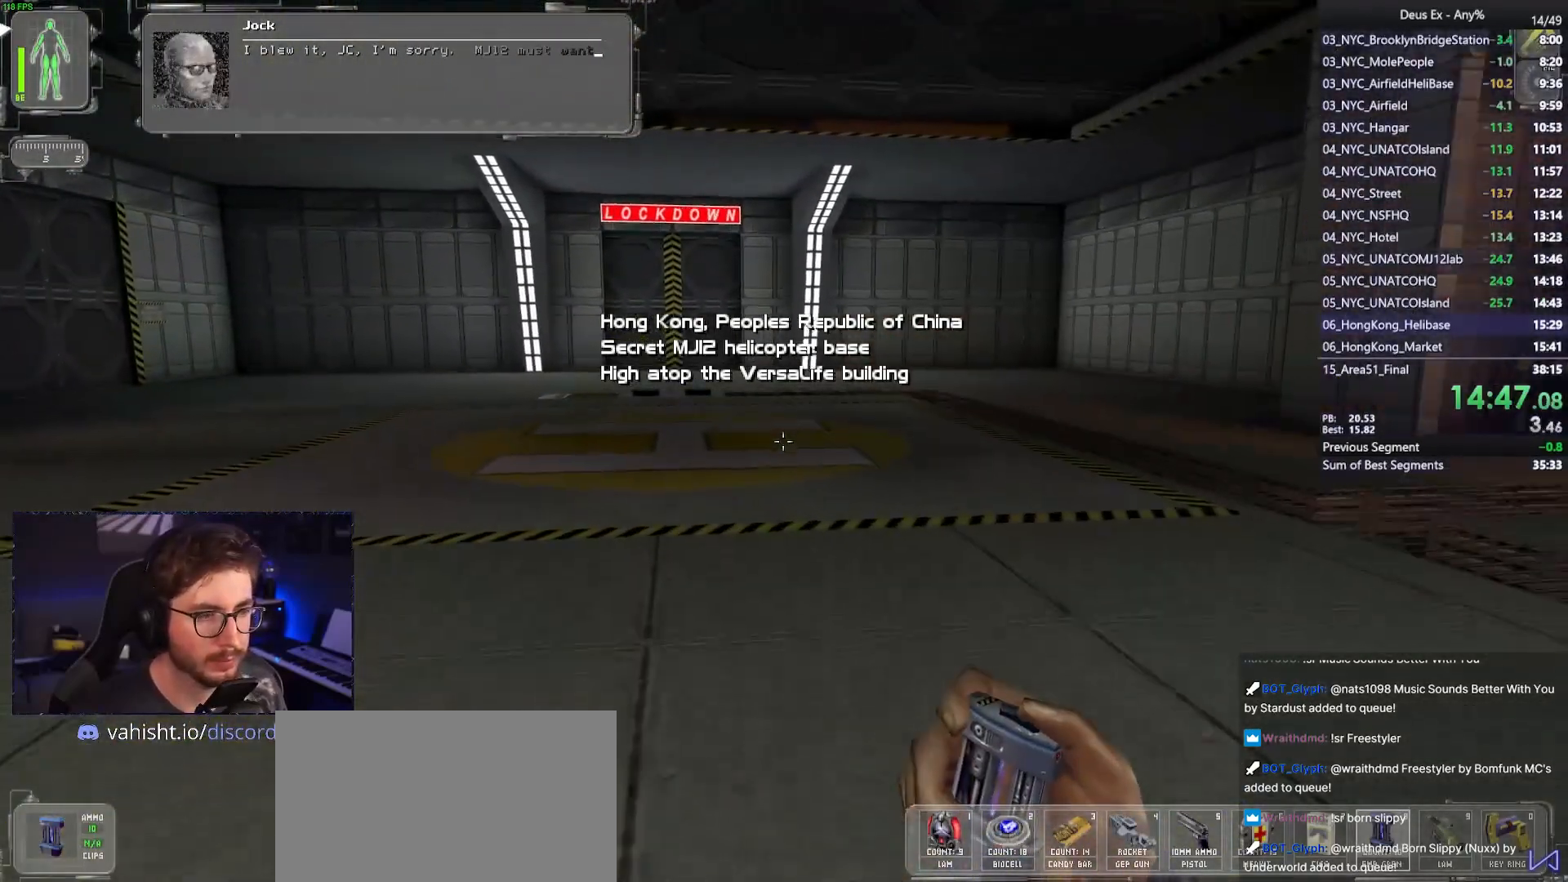
{"keys": ["w"], "mouse": [], "events": []}
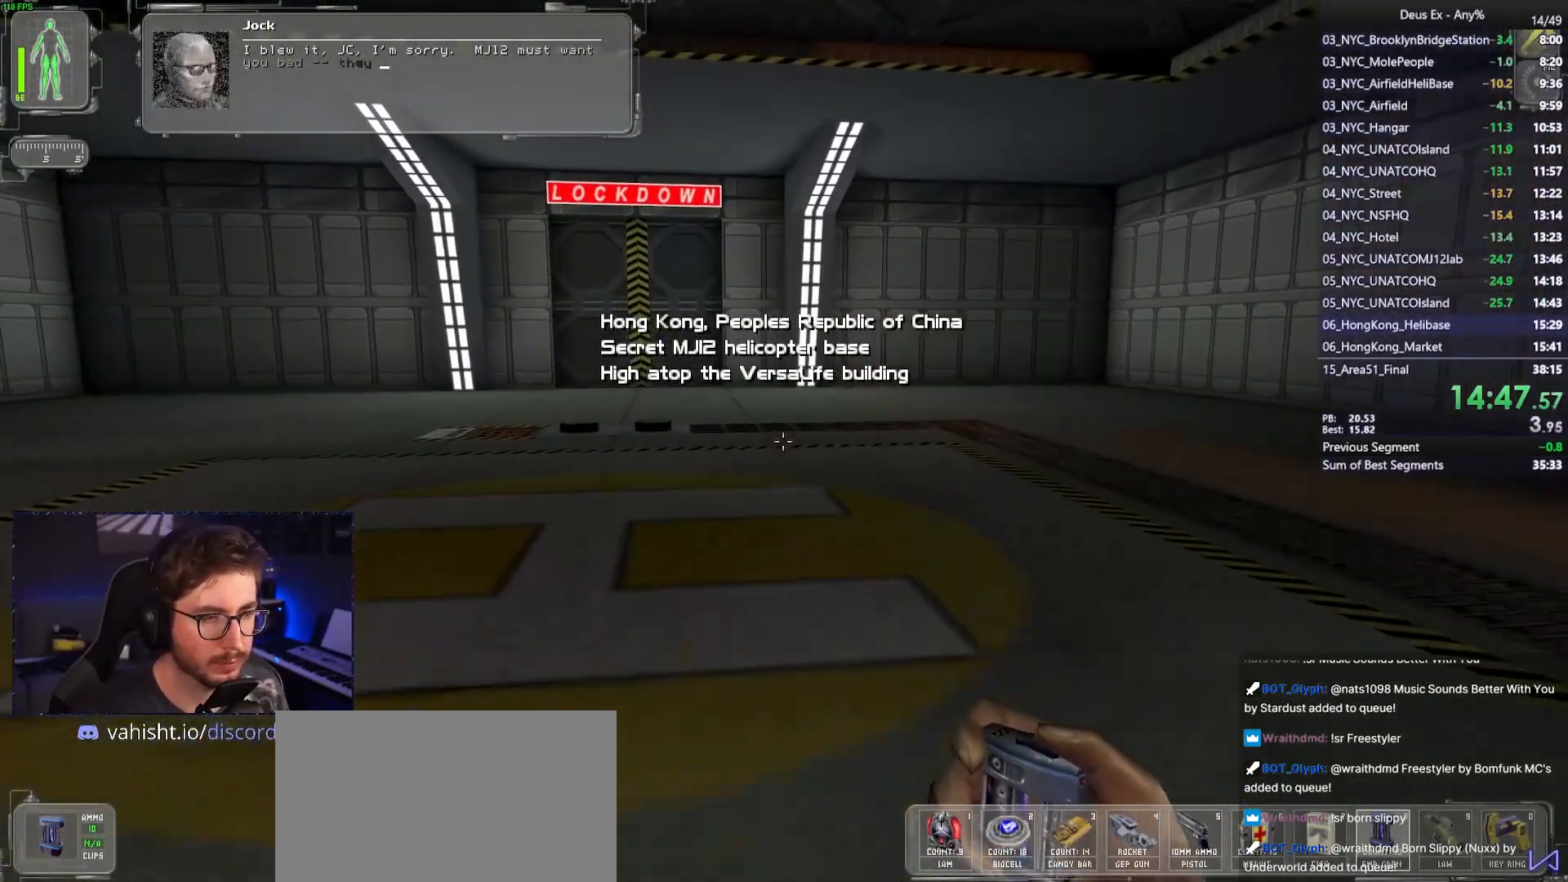
{"keys": ["w"], "mouse": [], "events": []}
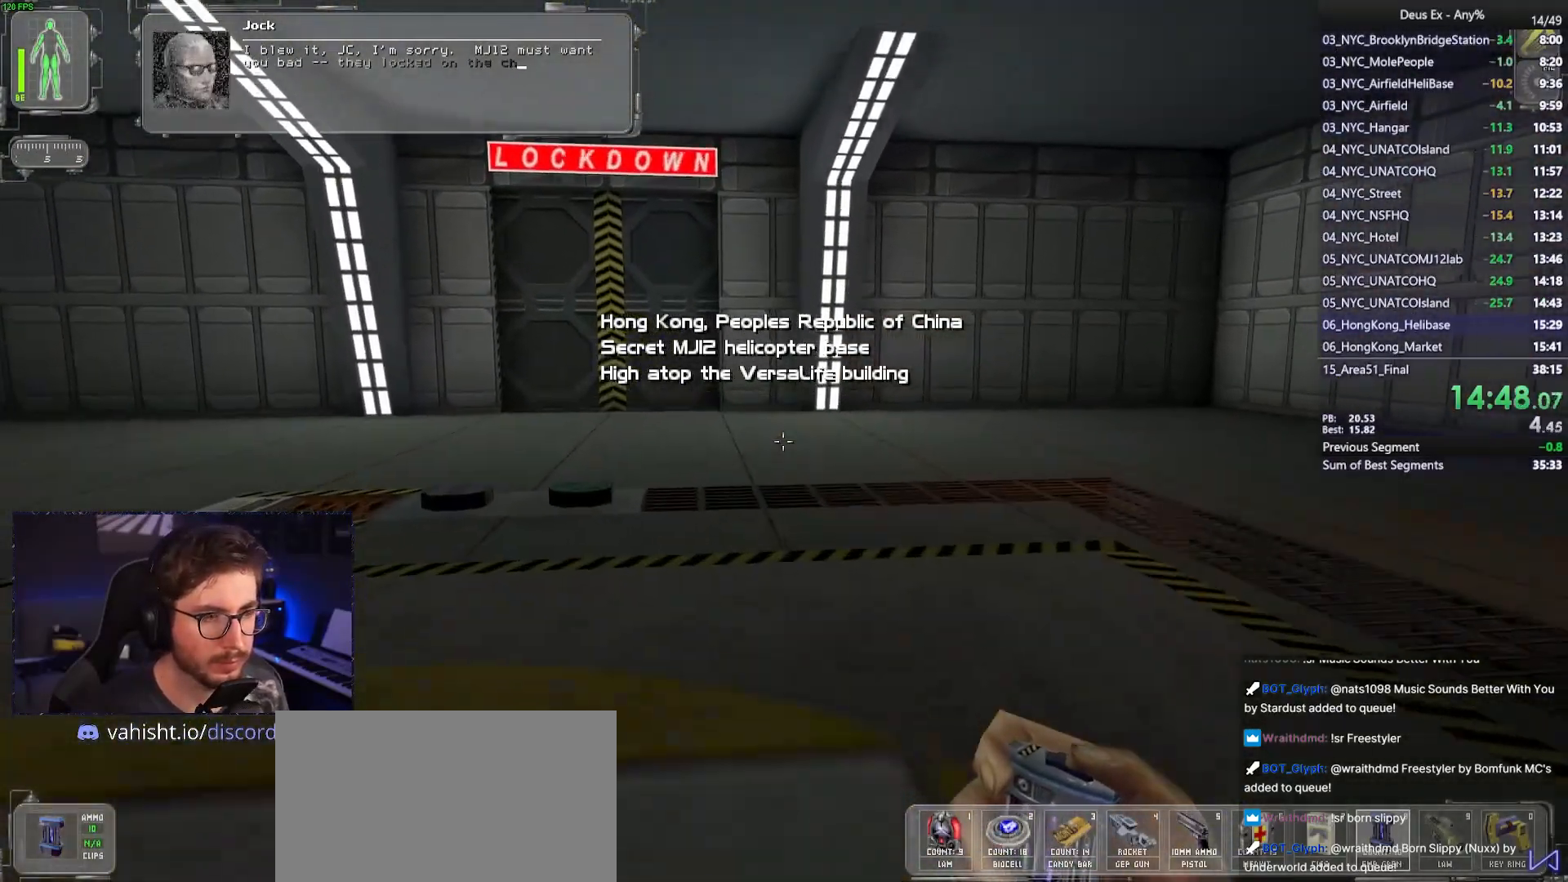
{"keys": ["w"], "mouse": [], "events": []}
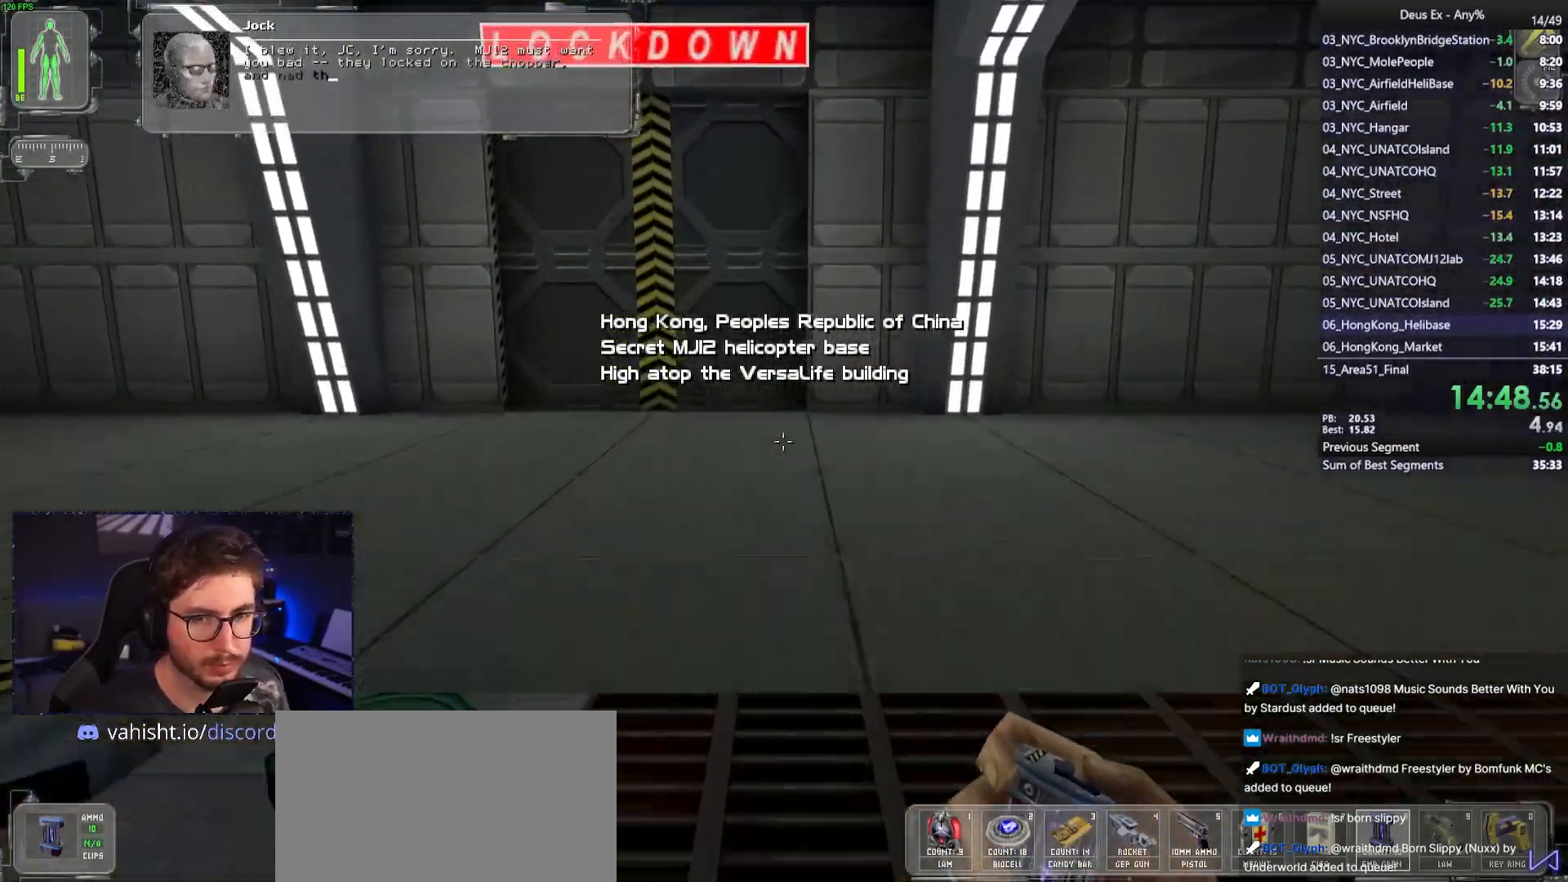
{"keys": ["w"], "mouse": [], "events": []}
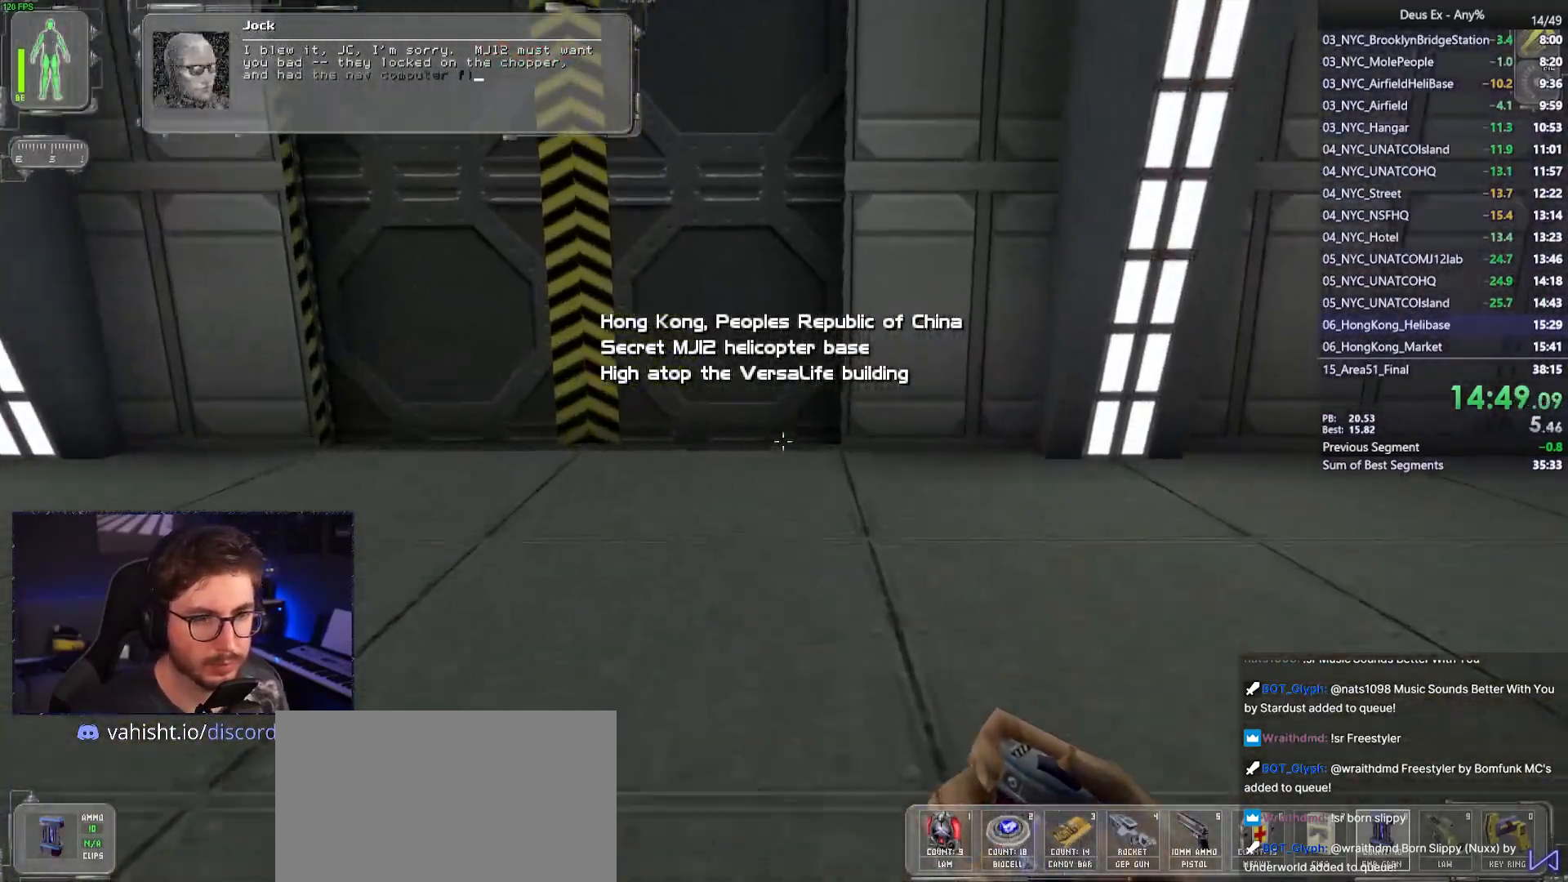
{"keys": ["ctrl", "w"], "mouse": [], "events": [[450, "ctrl", "down"]]}
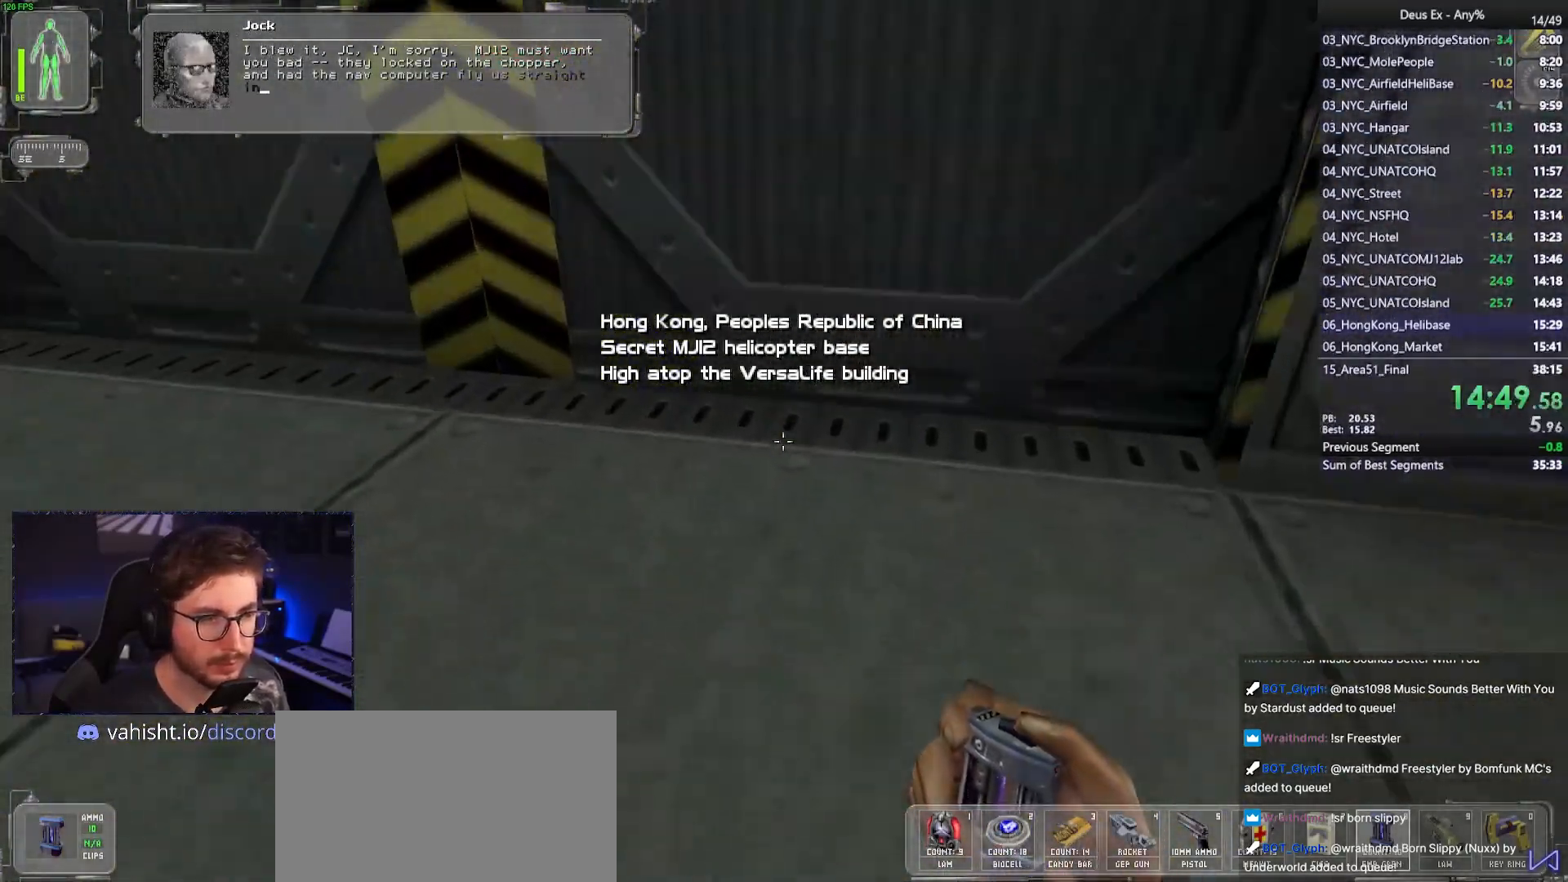
{"keys": ["ctrl", "w"], "mouse": [], "events": [[83, "a", "down"], [183, "a", "up"]]}
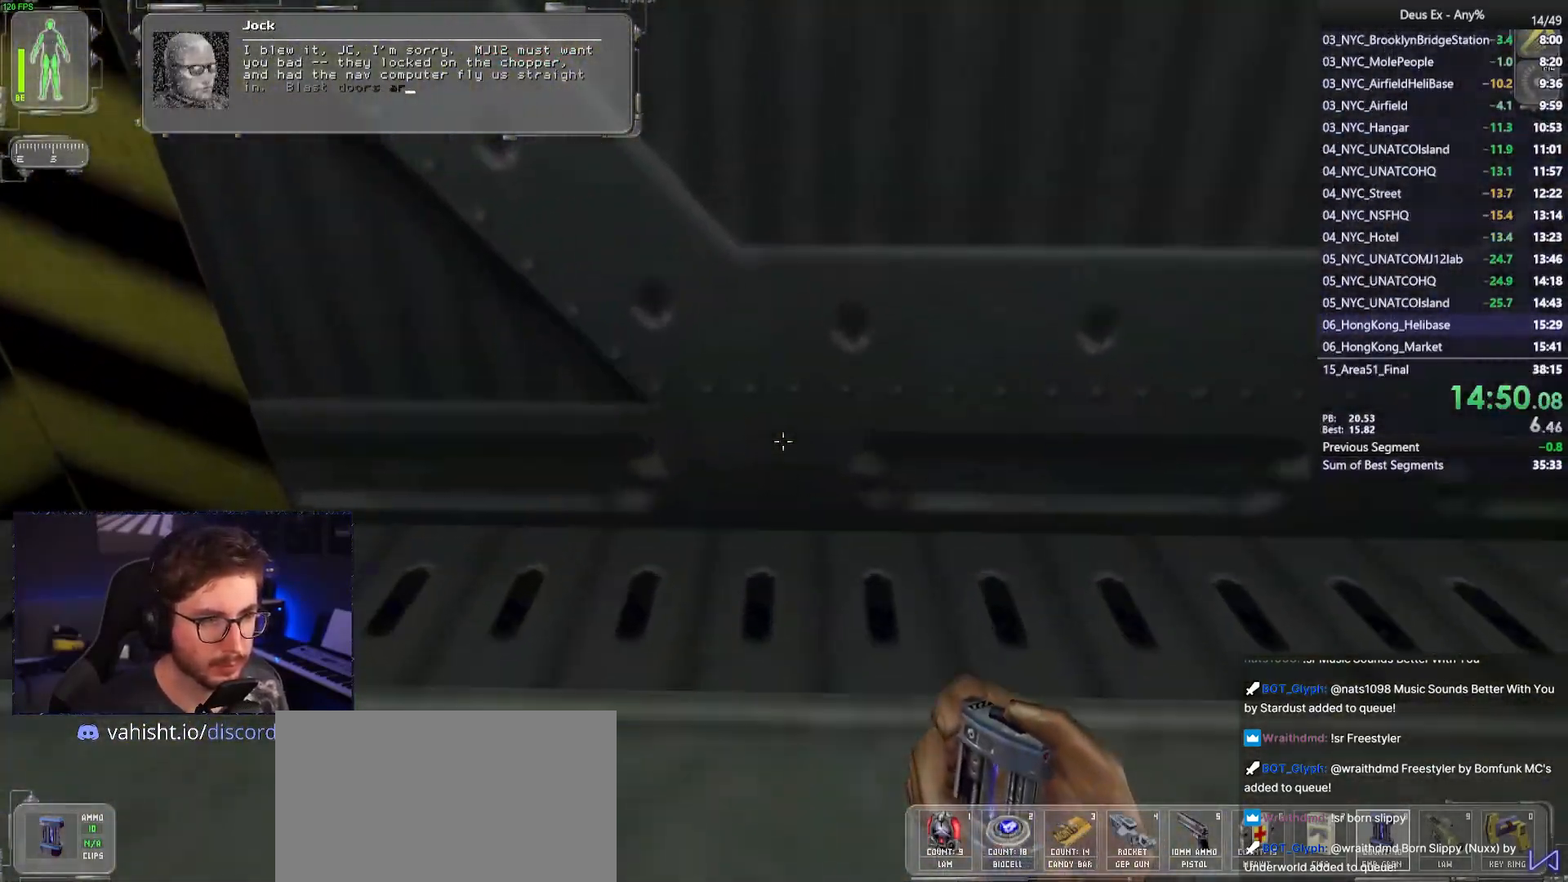
{"keys": ["ctrl"], "mouse": [], "events": [[333, "w", "up"]]}
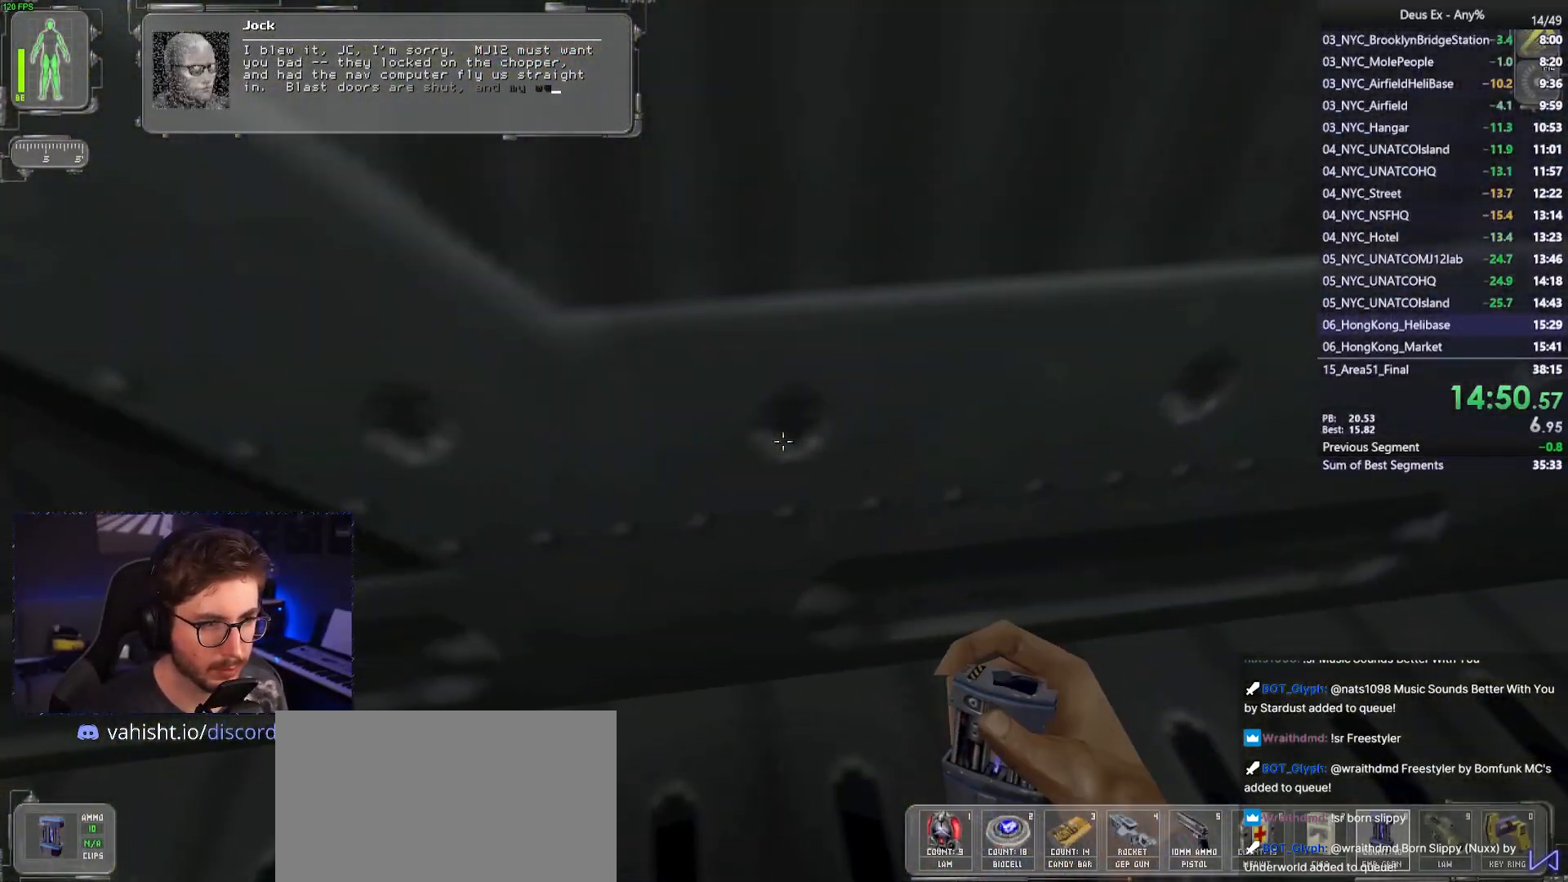
{"keys": ["ctrl"], "mouse": ["left"], "events": [[450, "mouse_left", "down"]]}
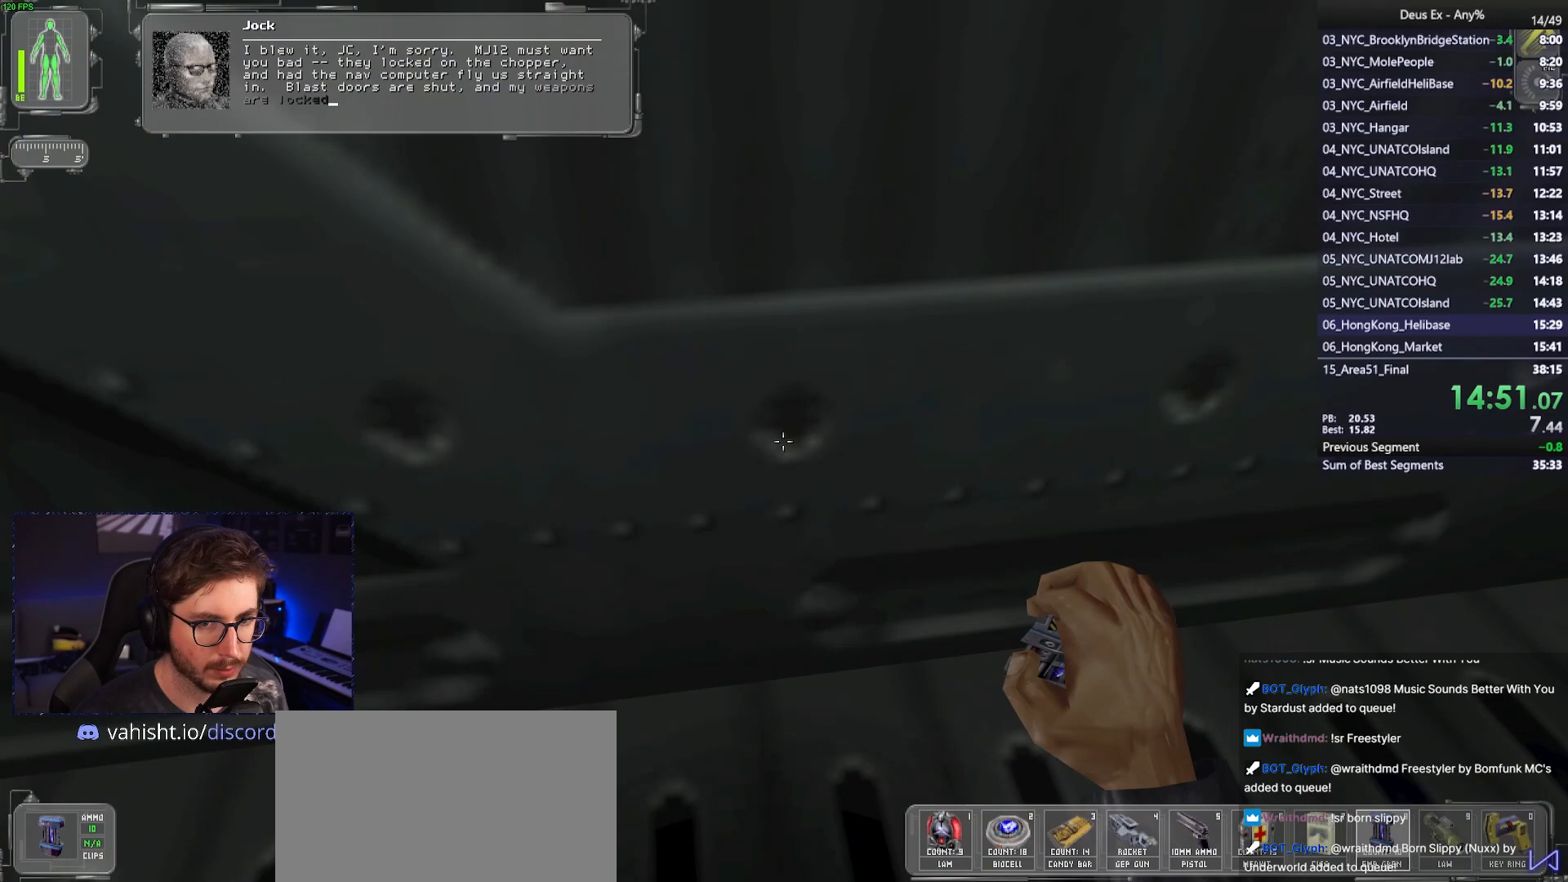
{"keys": ["ctrl", "w"], "mouse": [], "events": [[33, "mouse_left", "up"], [417, "w", "down"]]}
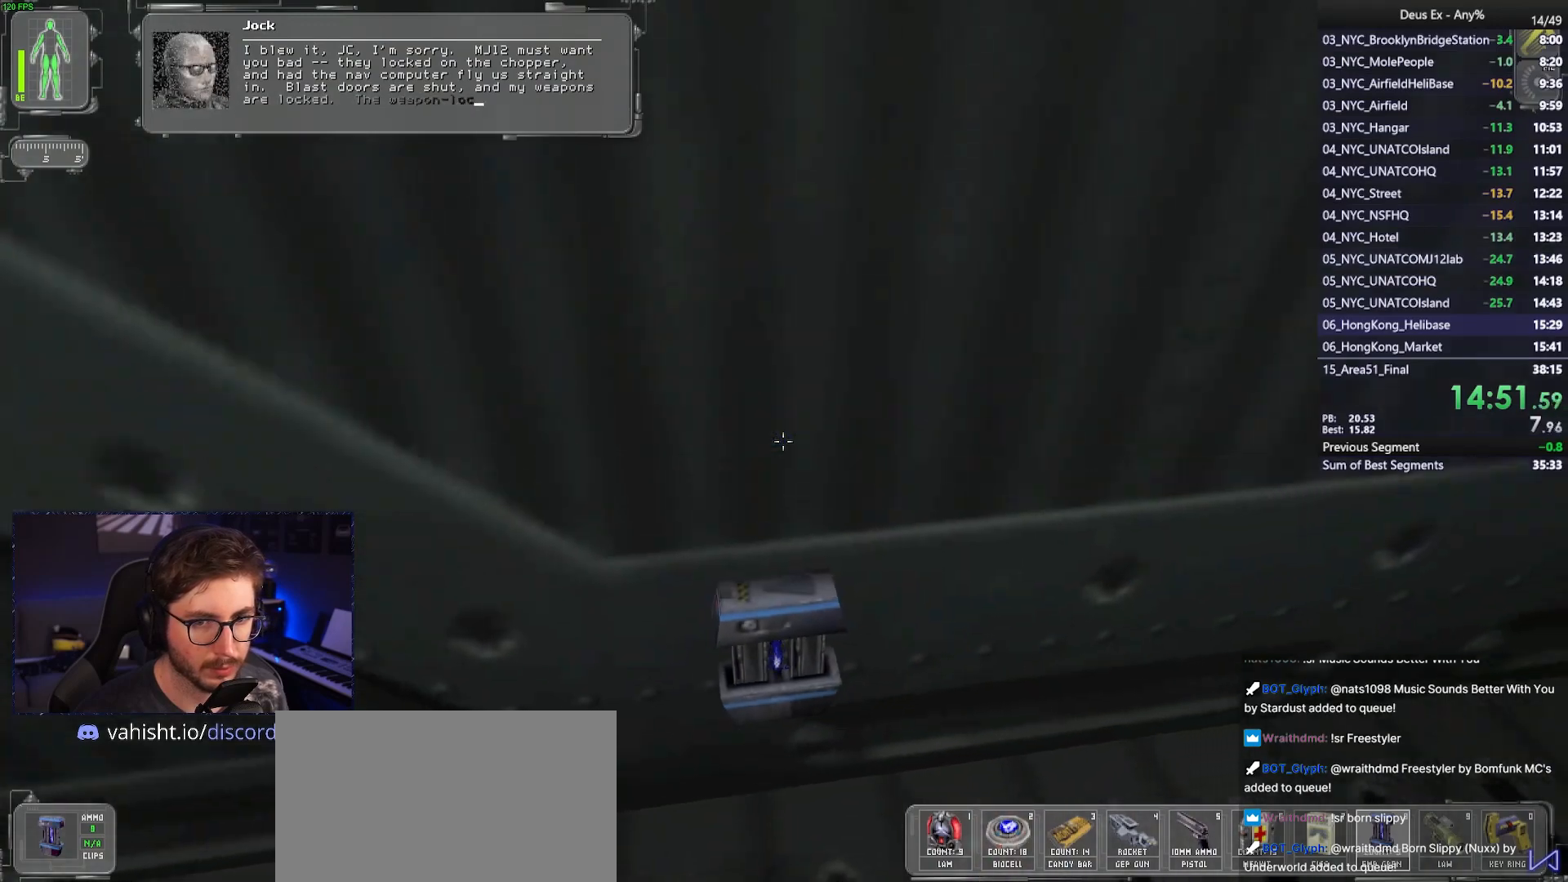
{"keys": [], "mouse": [], "events": [[100, "w", "up"], [150, "ctrl", "up"]]}
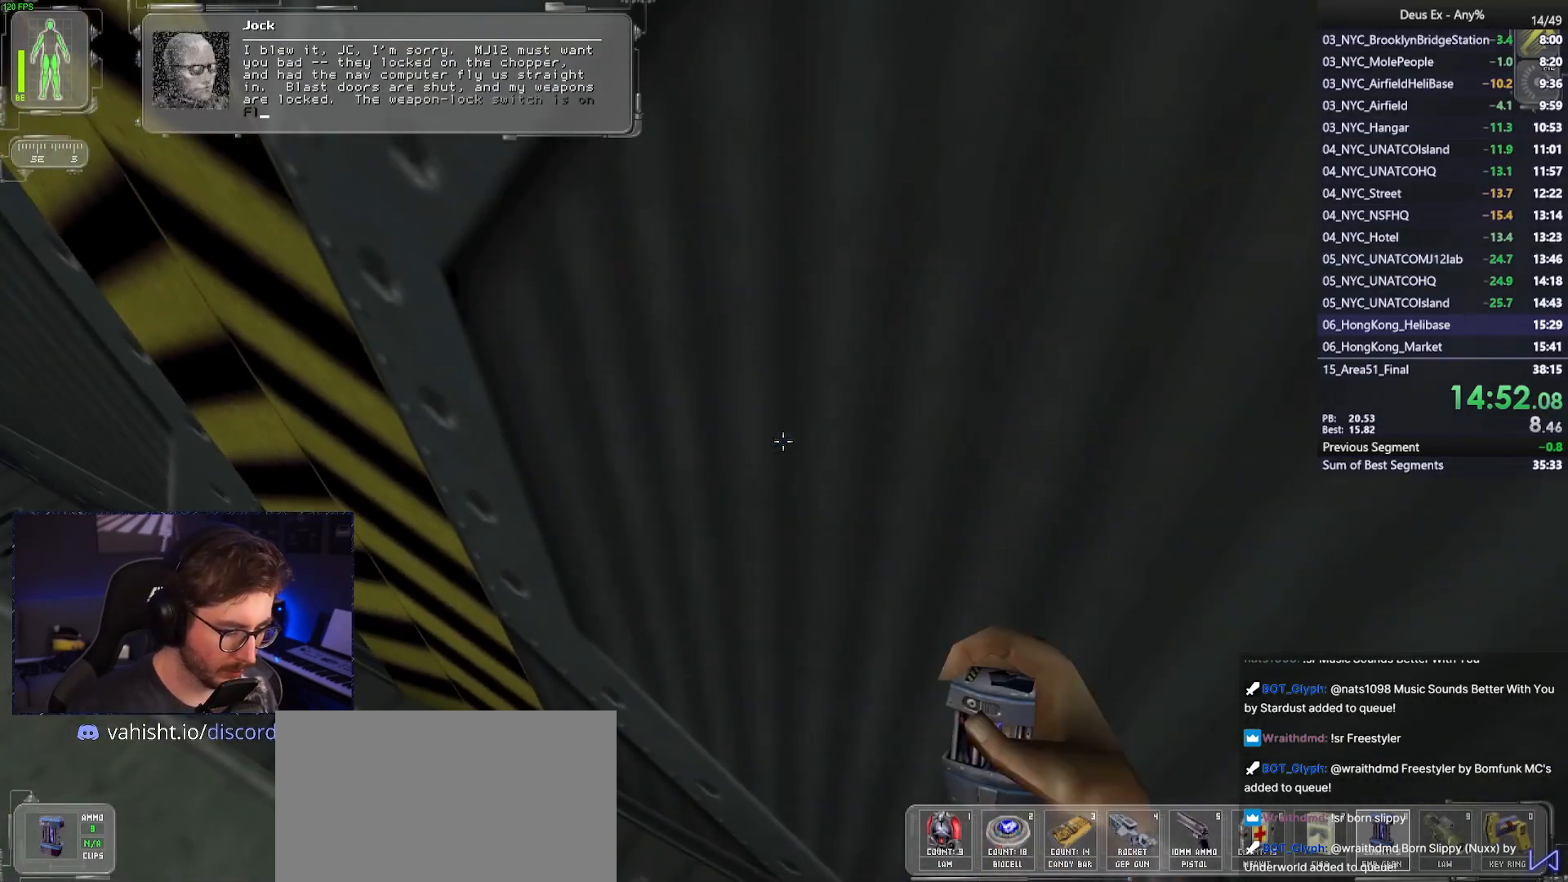
{"keys": [], "mouse": [], "events": []}
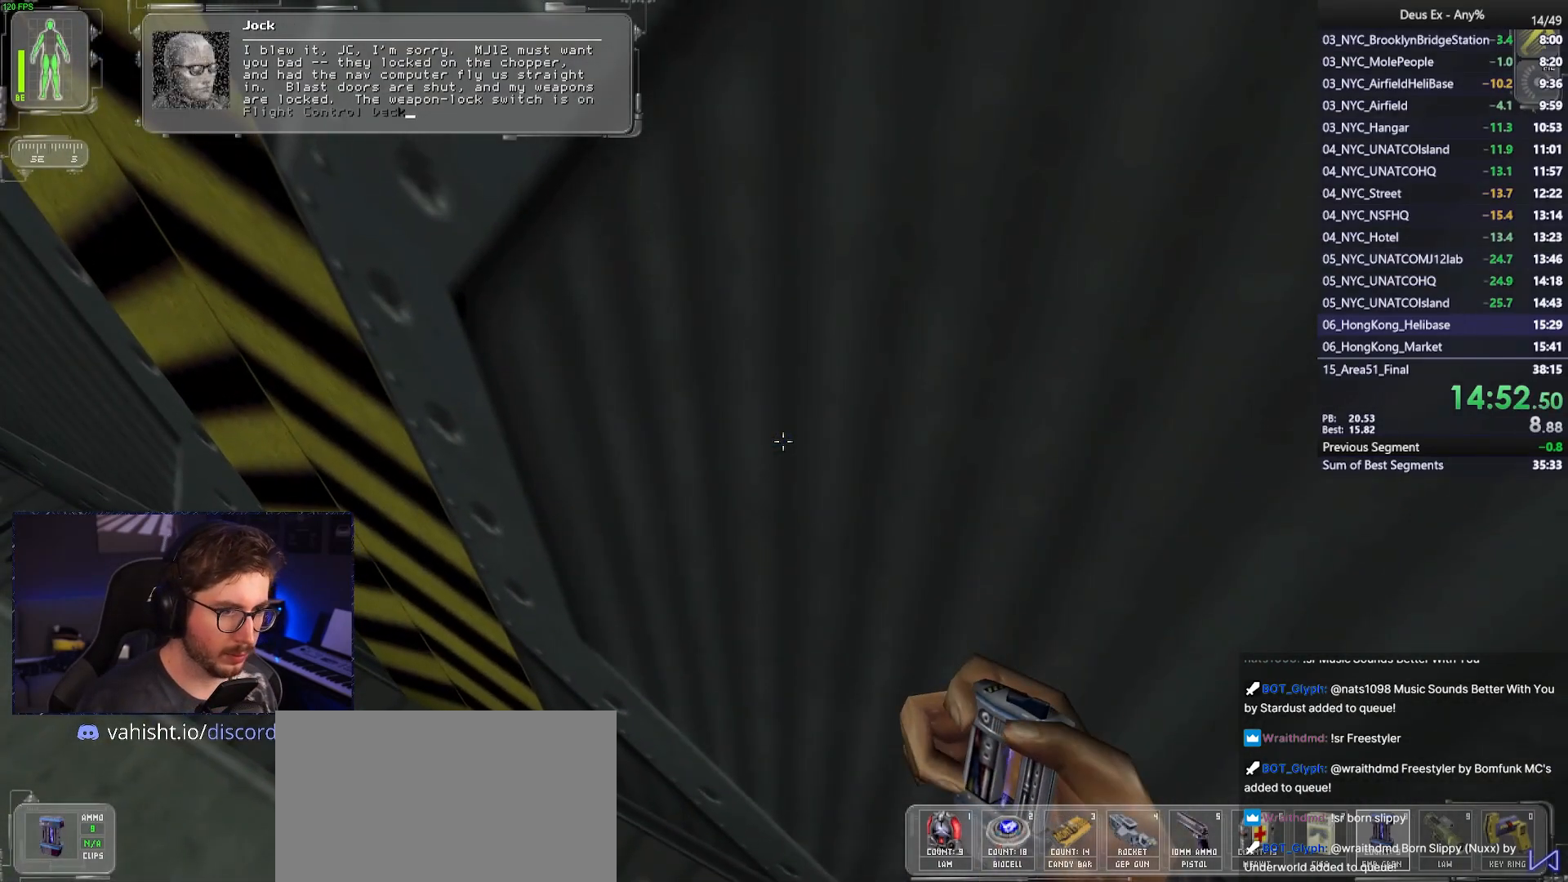
{"keys": [], "mouse": [], "events": []}
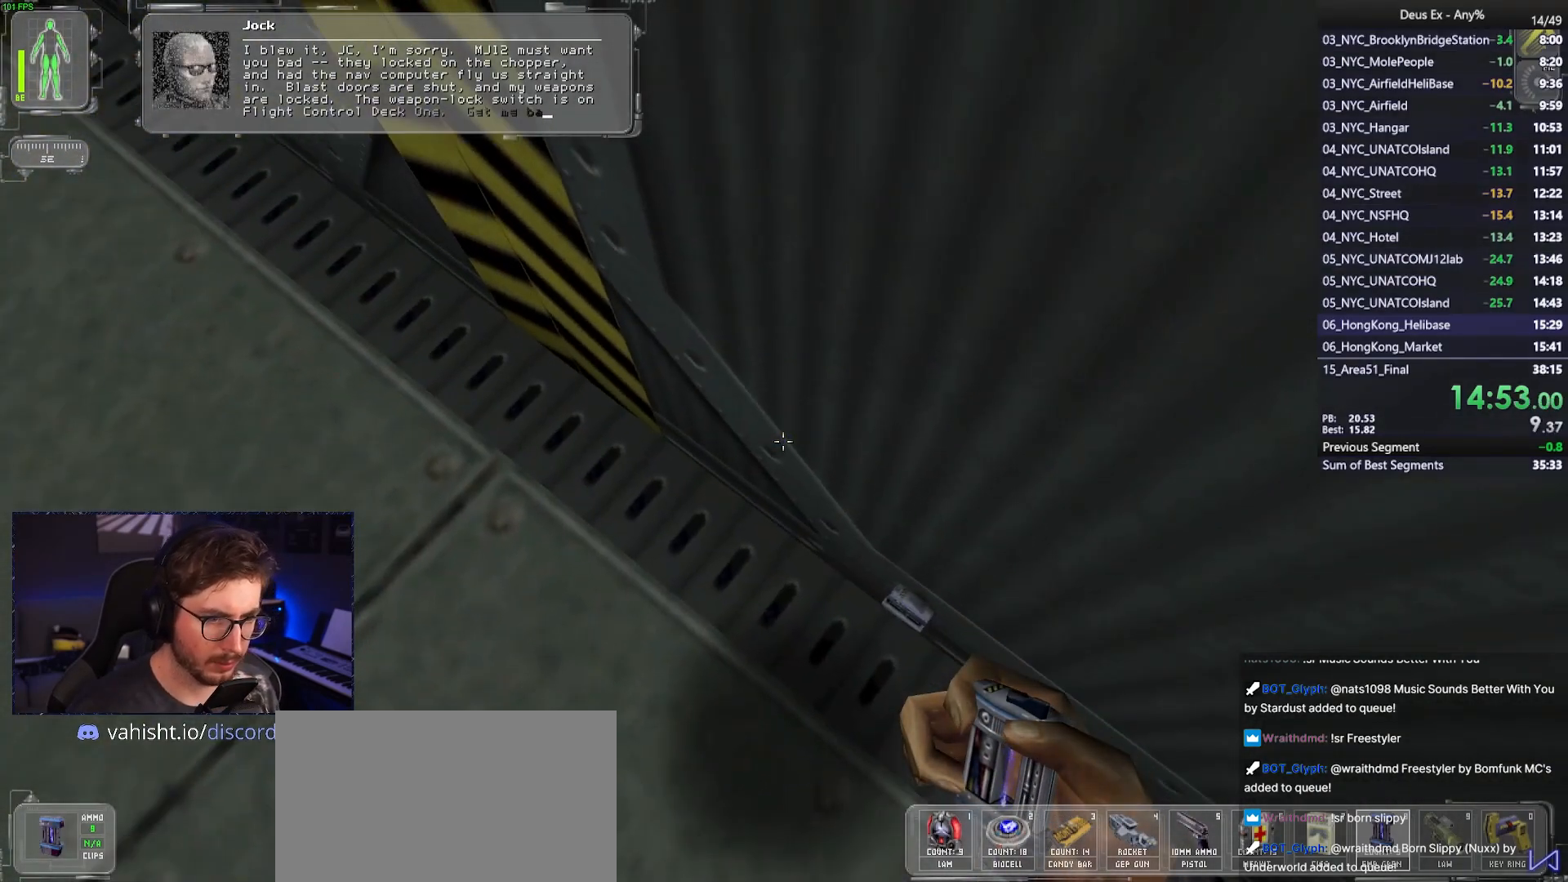
{"keys": [], "mouse": [], "events": []}
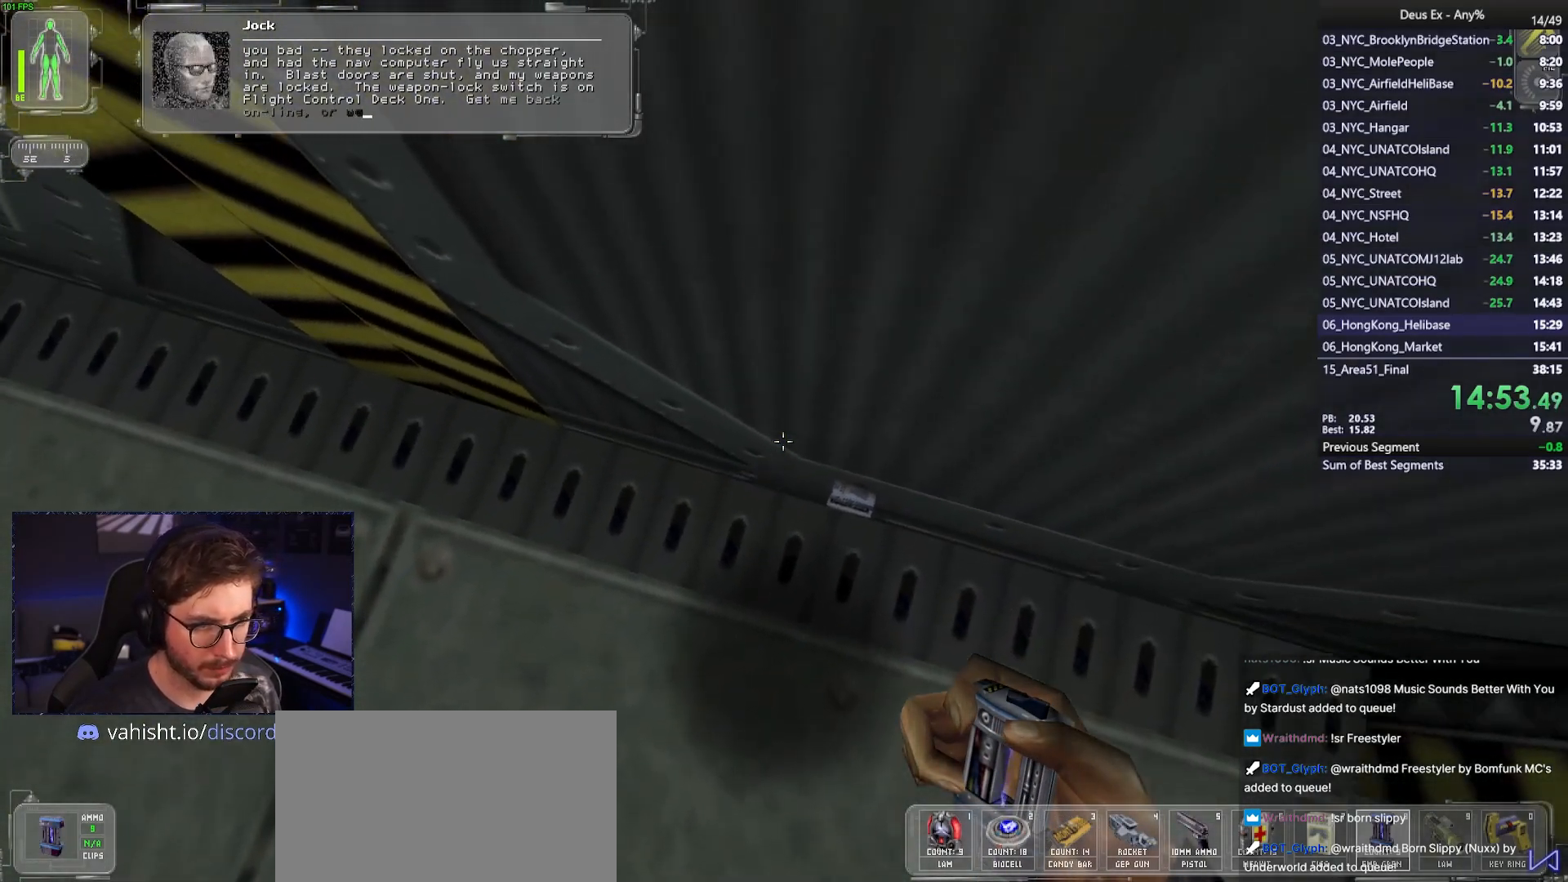
{"keys": [], "mouse": [], "events": [[167, "mouse_left", "down"], [267, "mouse_left", "up"]]}
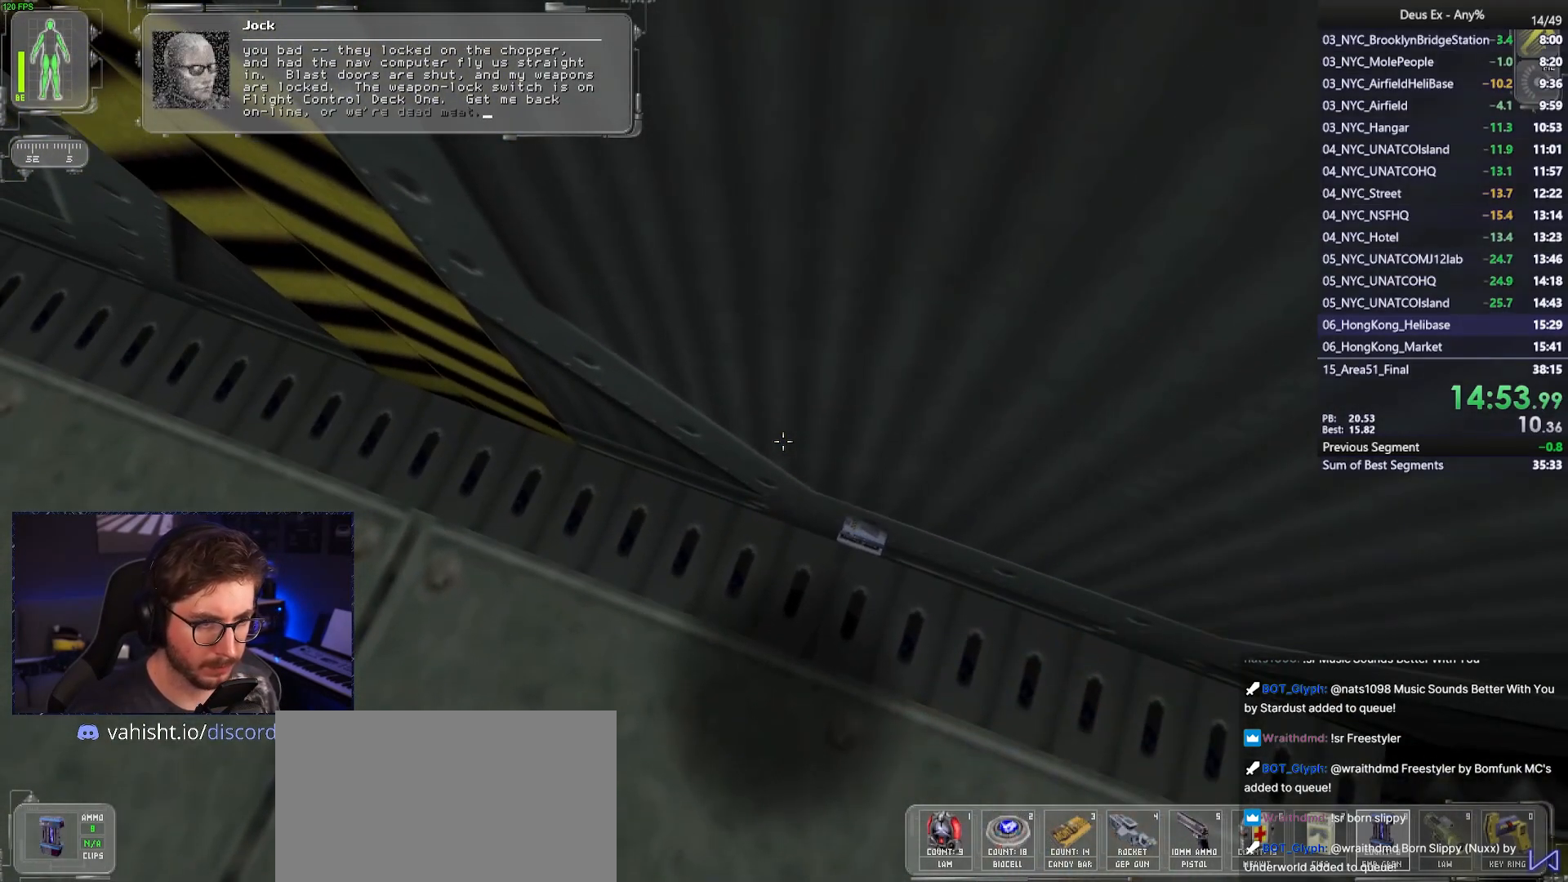
{"keys": ["w"], "mouse": [], "events": [[467, "w", "down"]]}
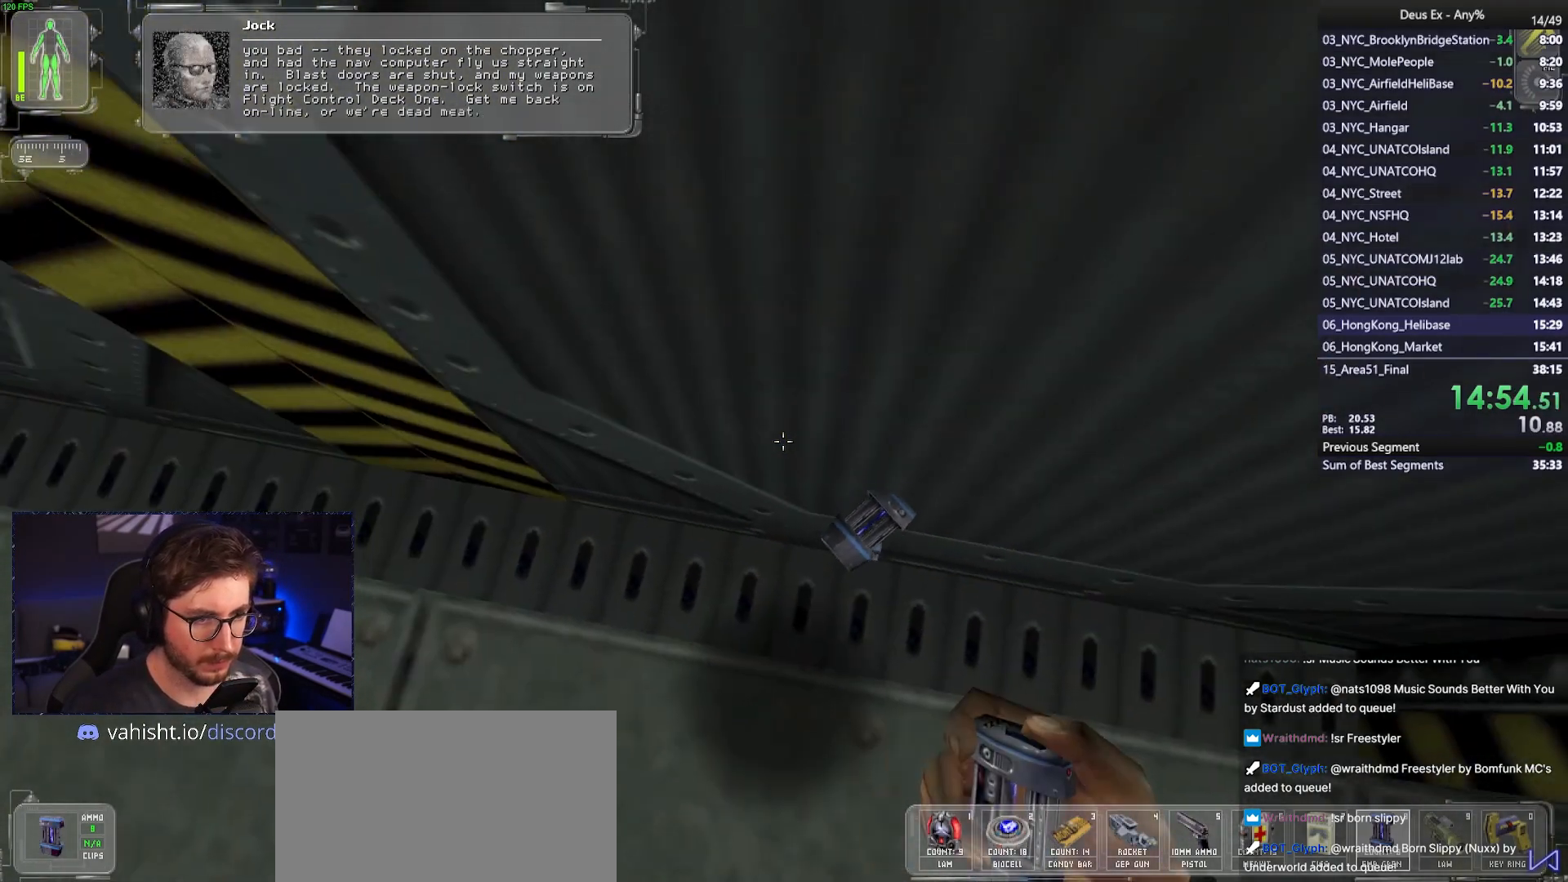
{"keys": ["ctrl"], "mouse": [], "events": [[17, "ctrl", "down"], [50, "d", "down"], [150, "d", "up"], [150, "w", "up"]]}
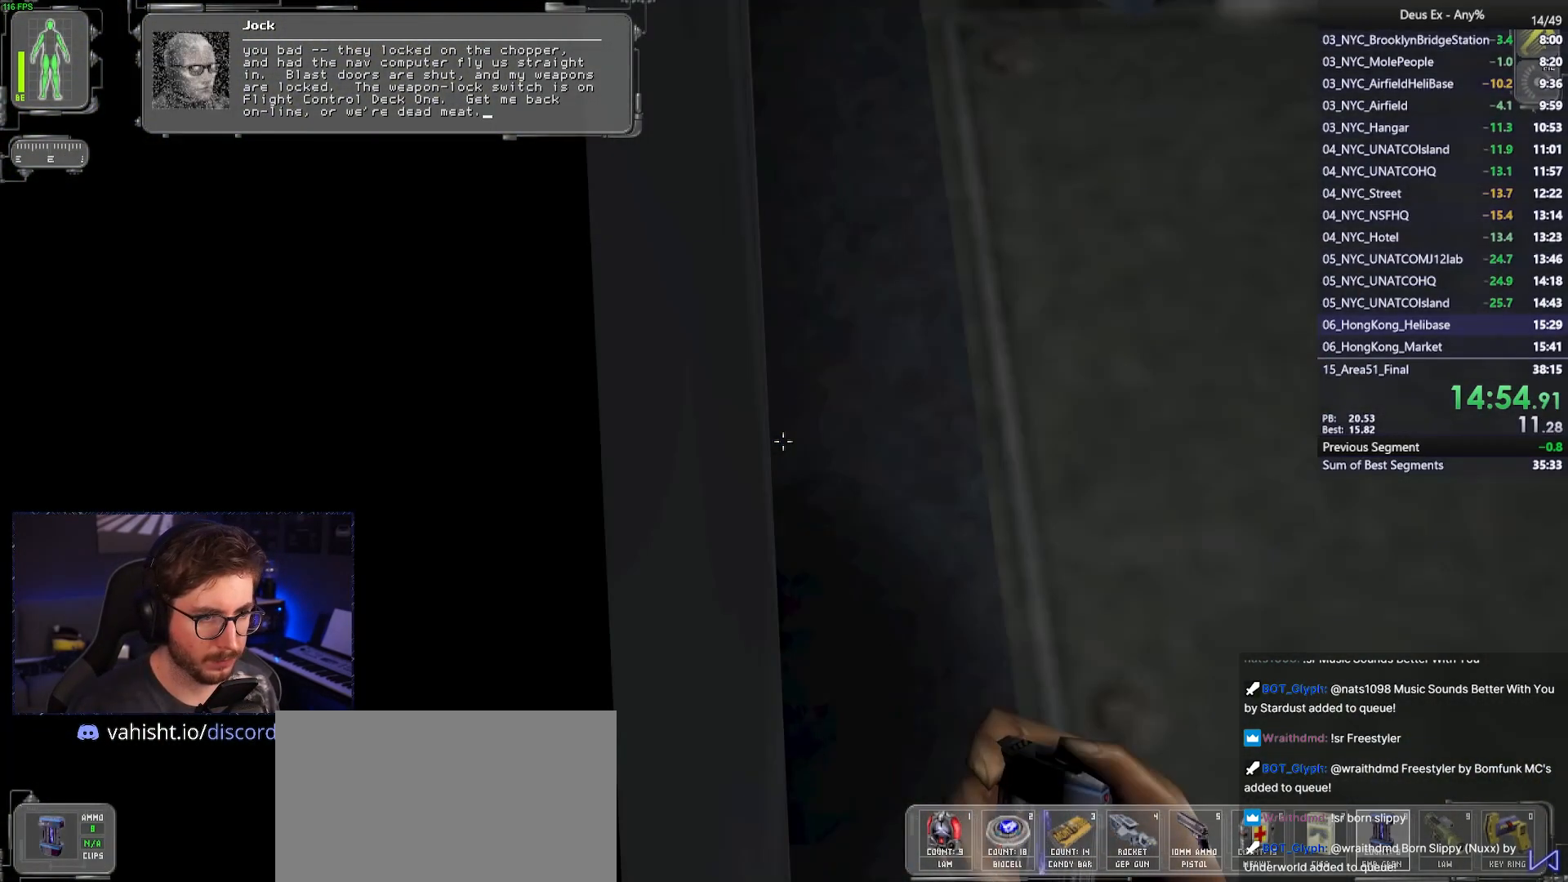
{"keys": ["a", "ctrl"], "mouse": [], "events": [[300, "a", "down"]]}
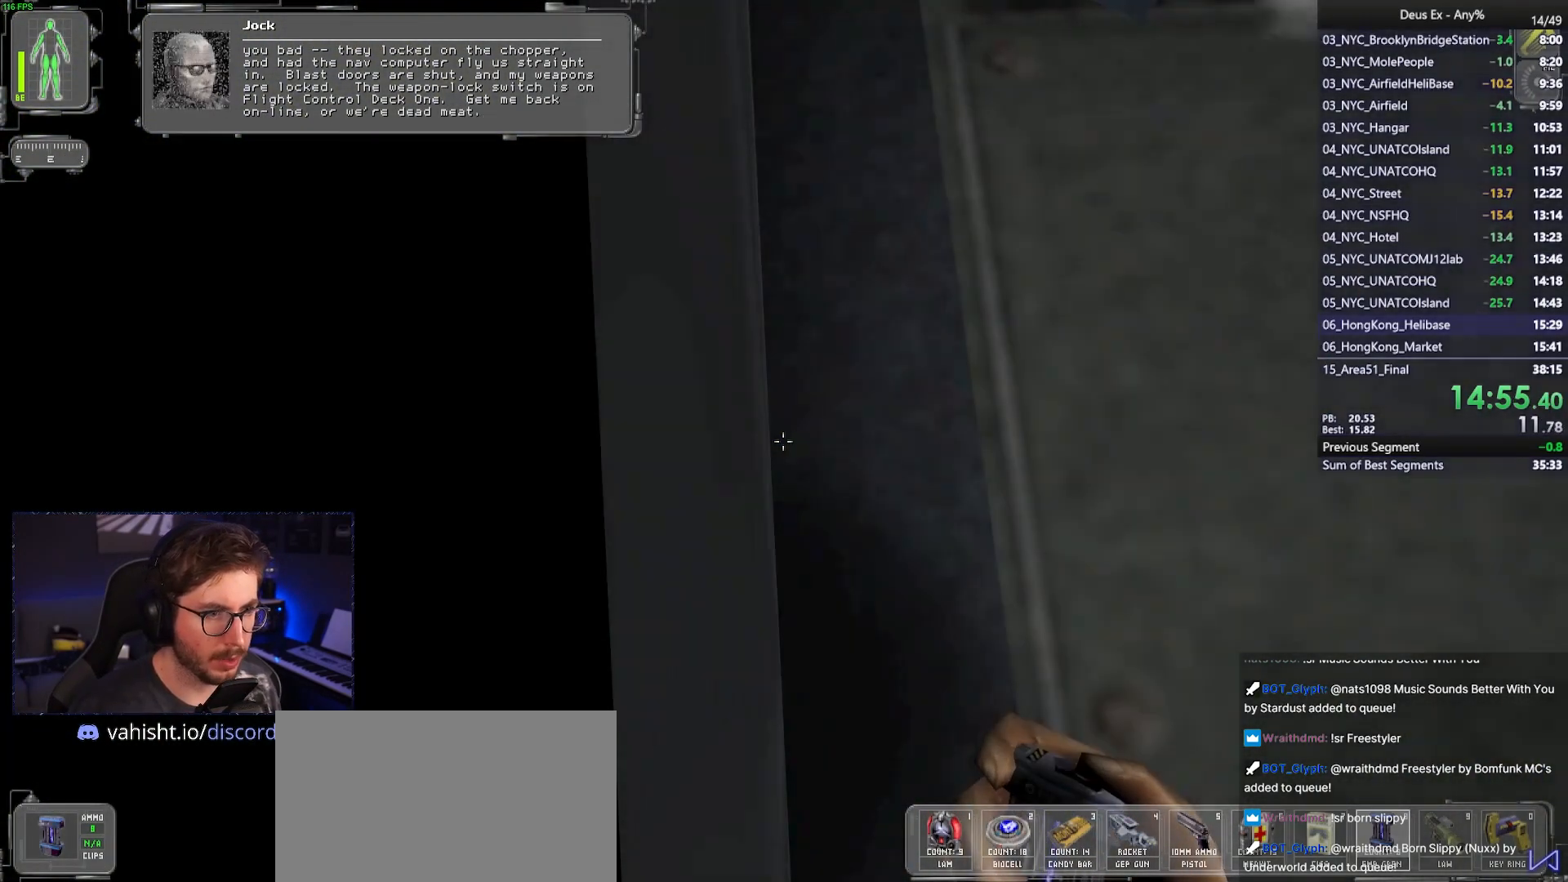
{"keys": ["ctrl"], "mouse": [], "events": [[33, "w", "down"], [367, "a", "up"], [417, "w", "up"]]}
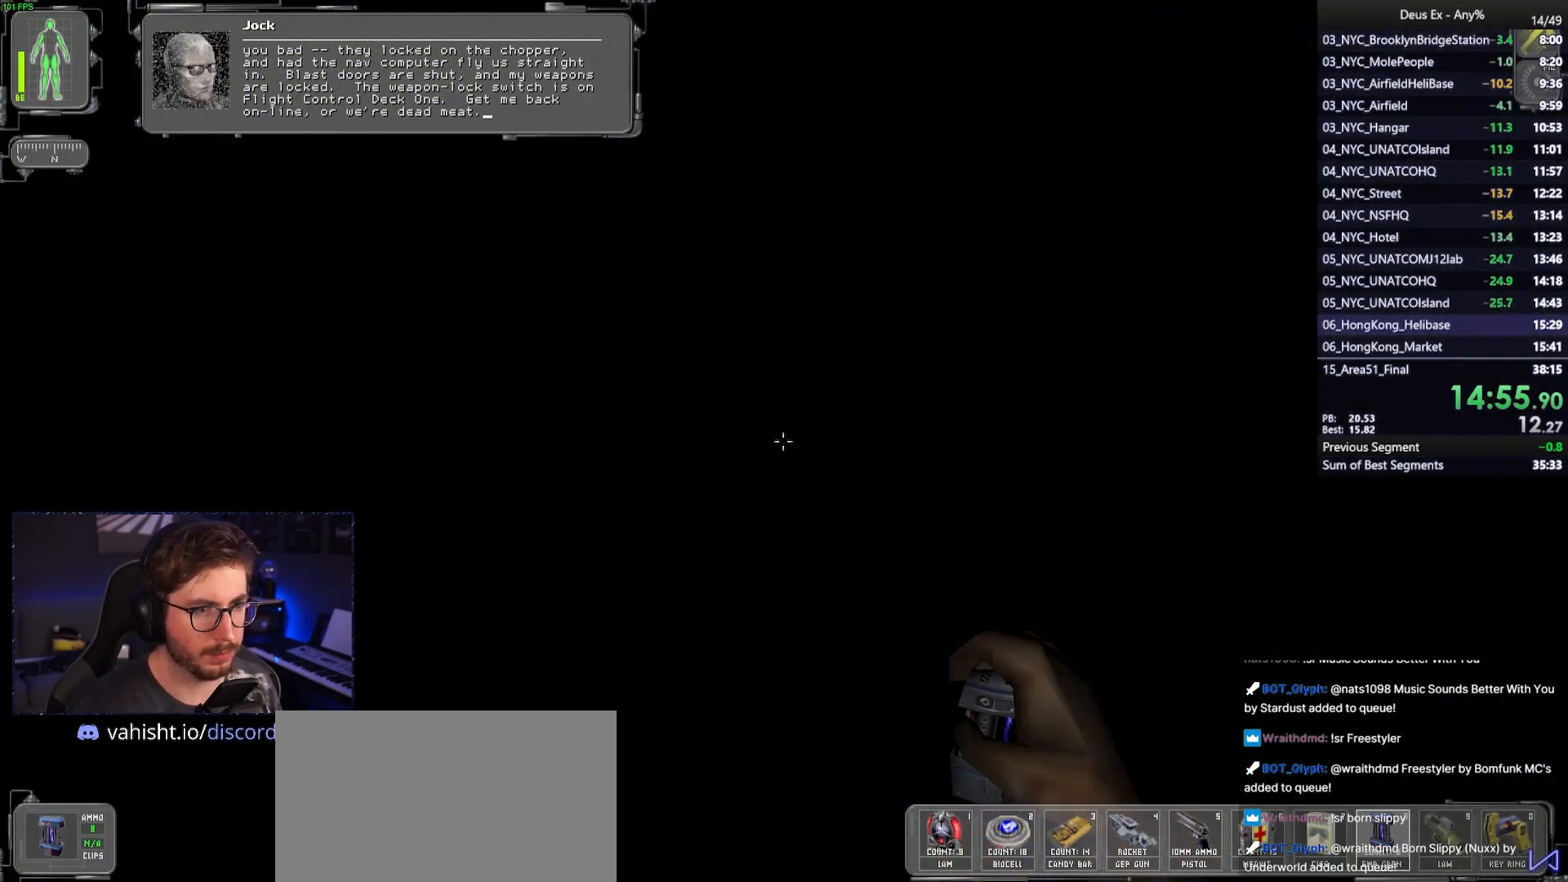
{"keys": ["ctrl"], "mouse": [], "events": []}
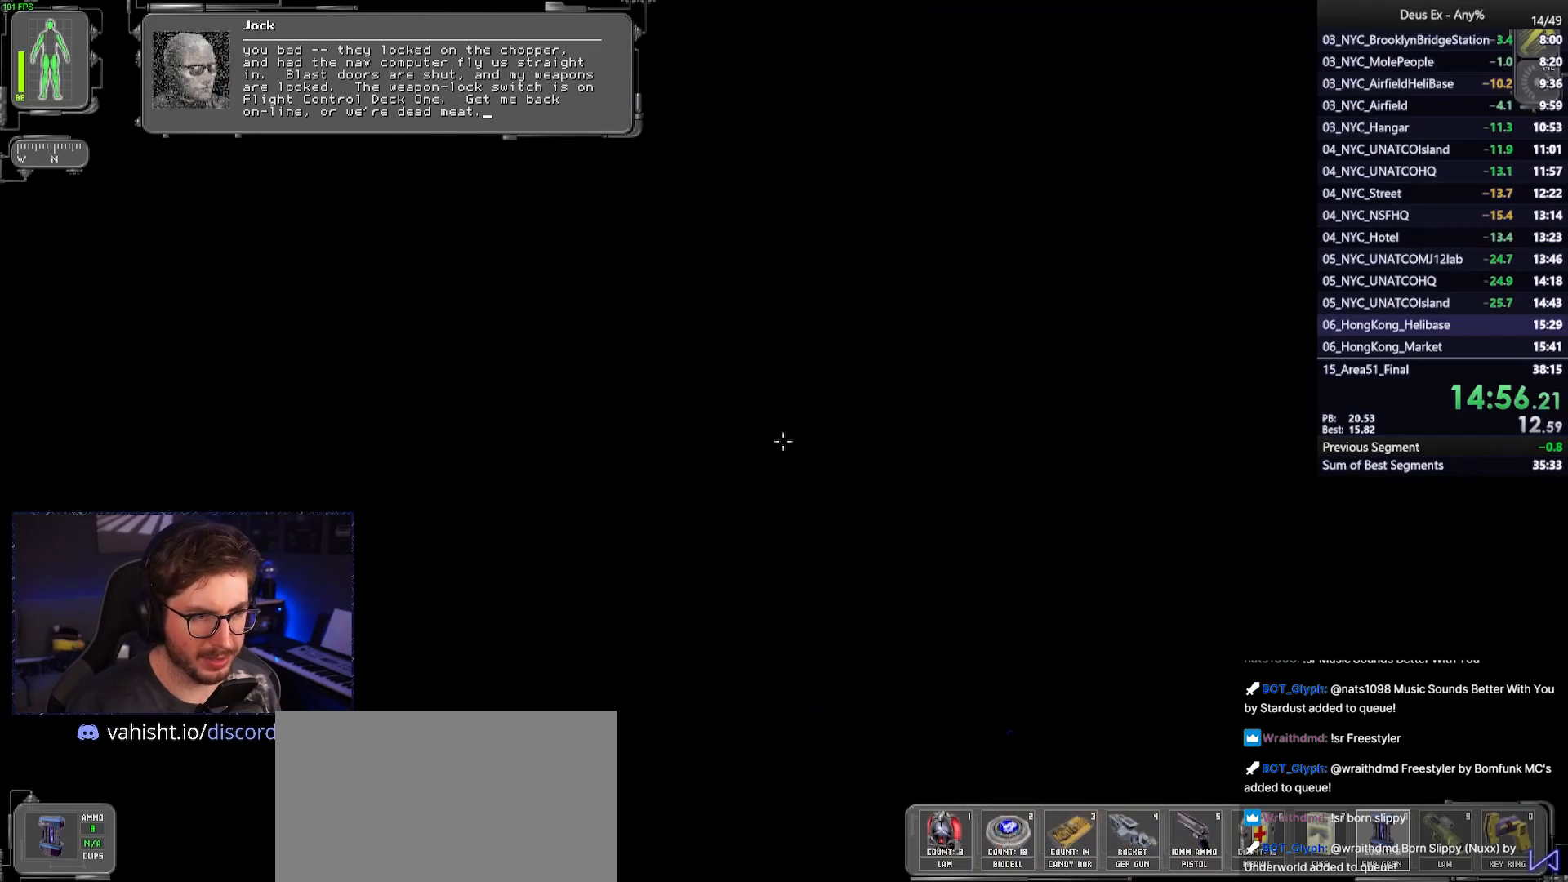
{"keys": ["ctrl"], "mouse": [], "events": []}
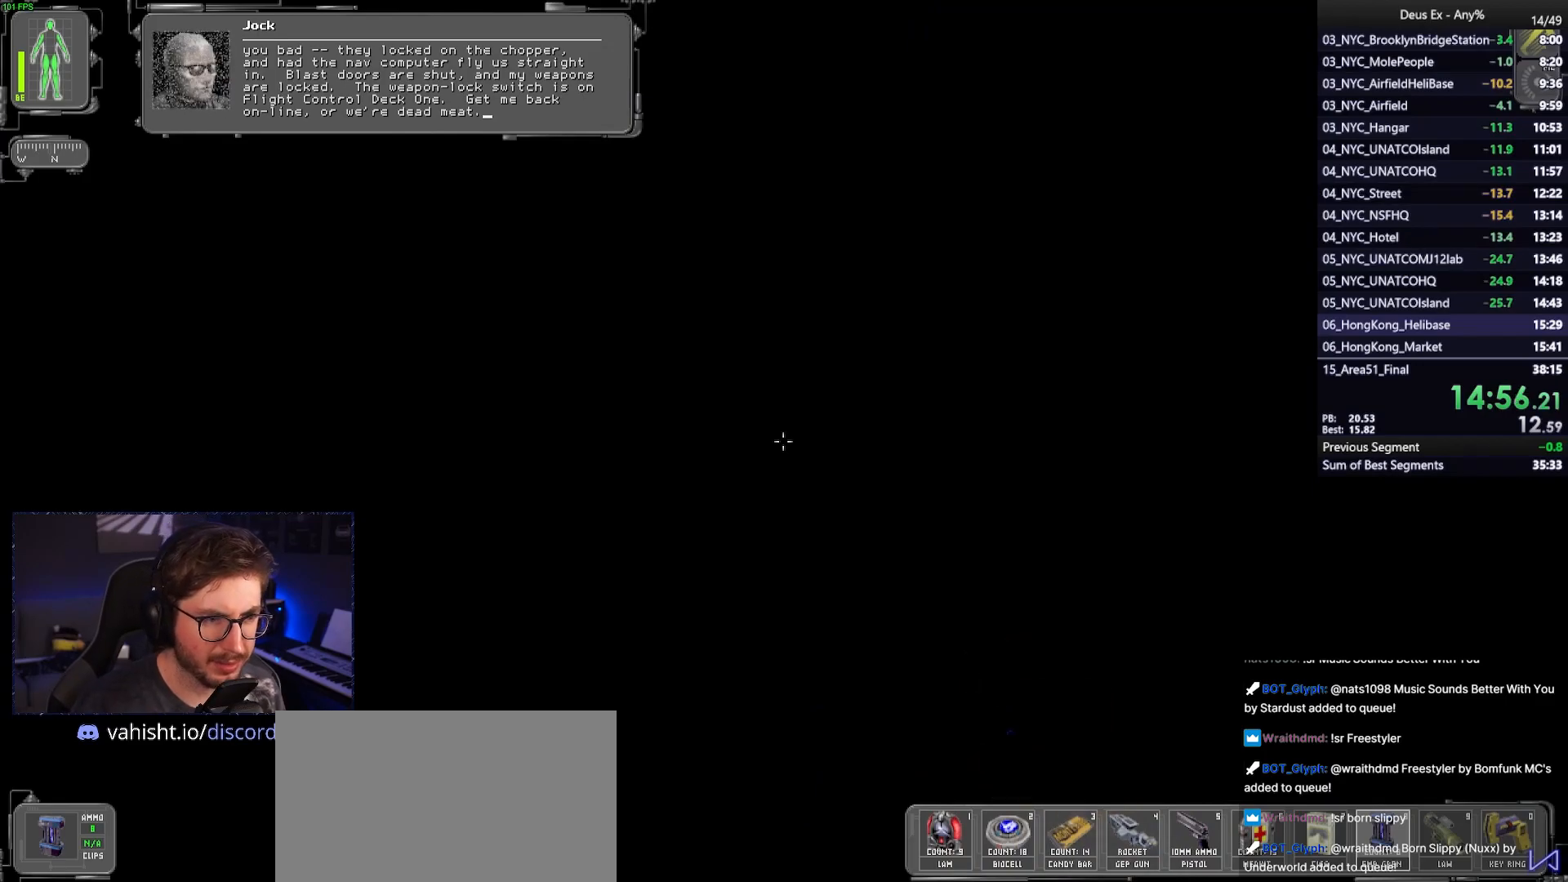
{"keys": ["ctrl", "d"], "mouse": [], "events": [[467, "d", "down"]]}
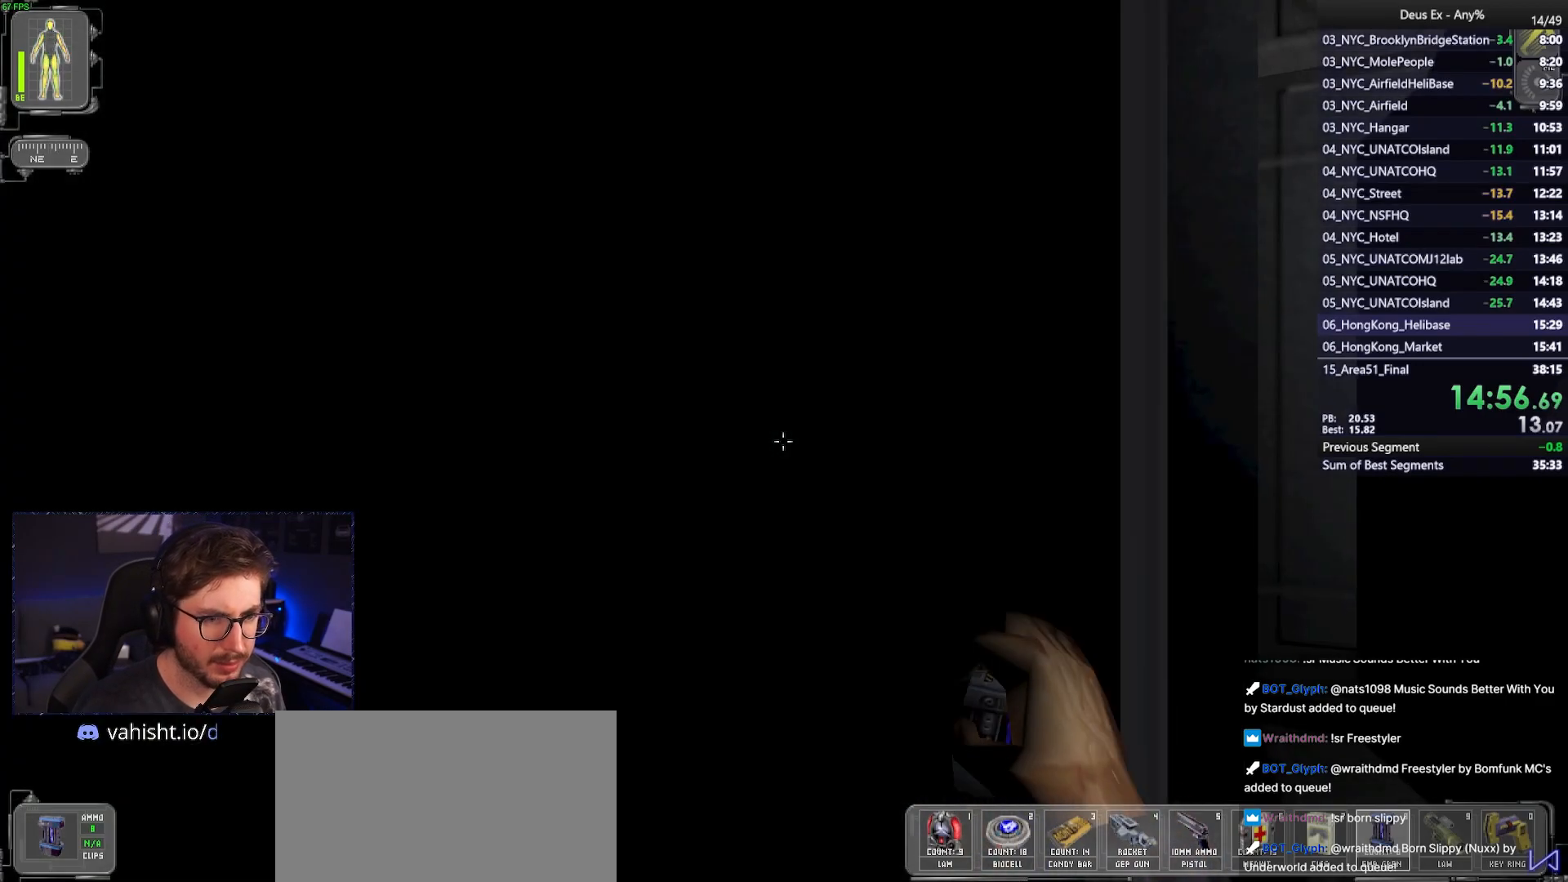
{"keys": ["ctrl", "w"], "mouse": []}
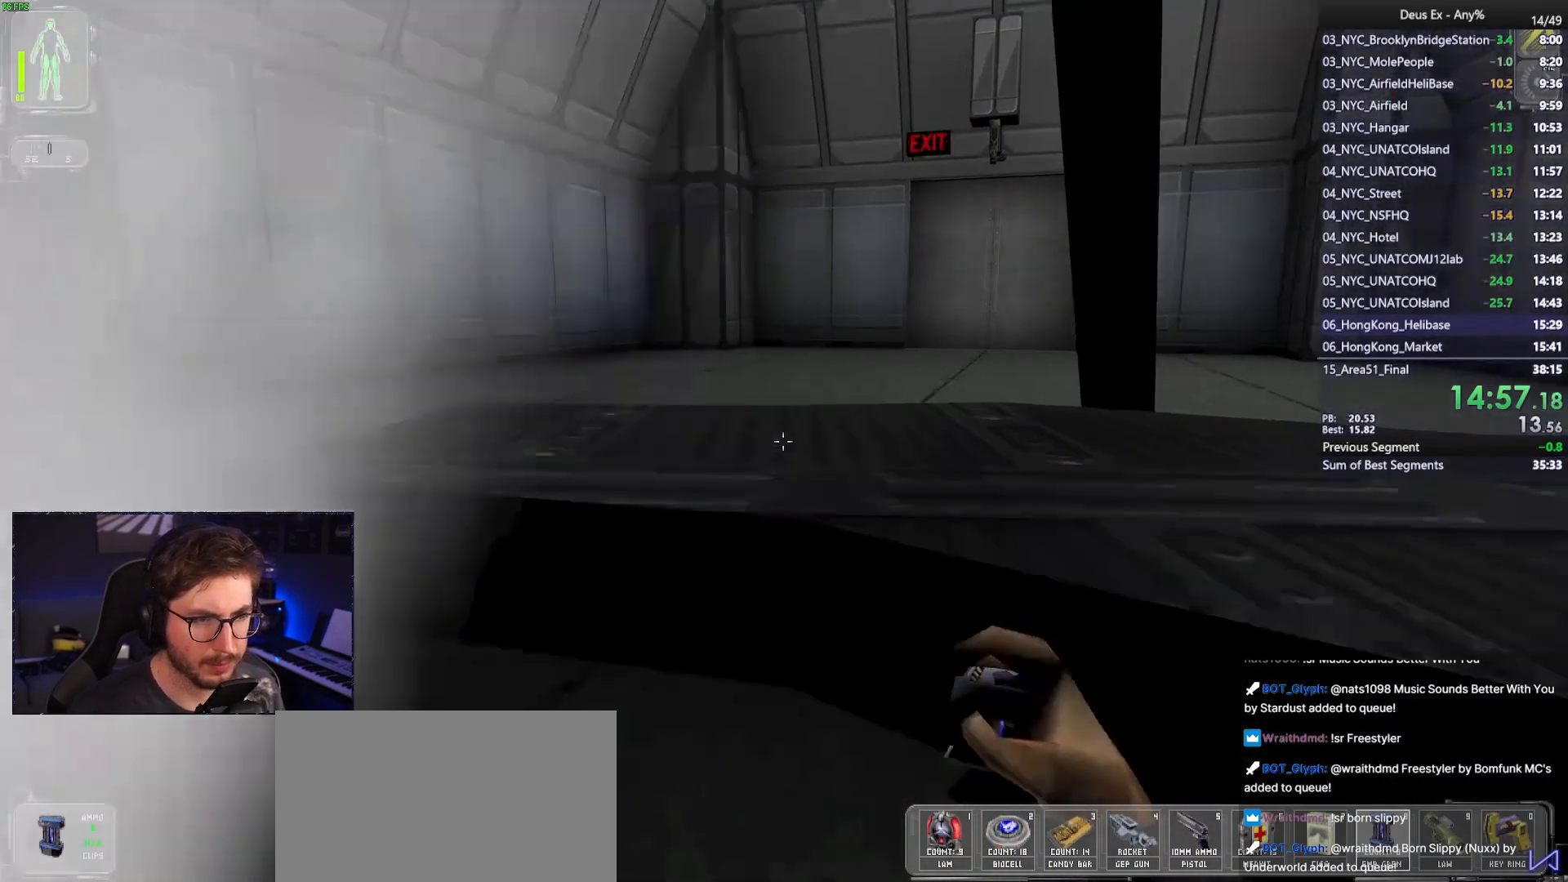
{"keys": ["ctrl", "w"], "mouse": [], "events": [[300, "a", "down"], [500, "a", "up"]]}
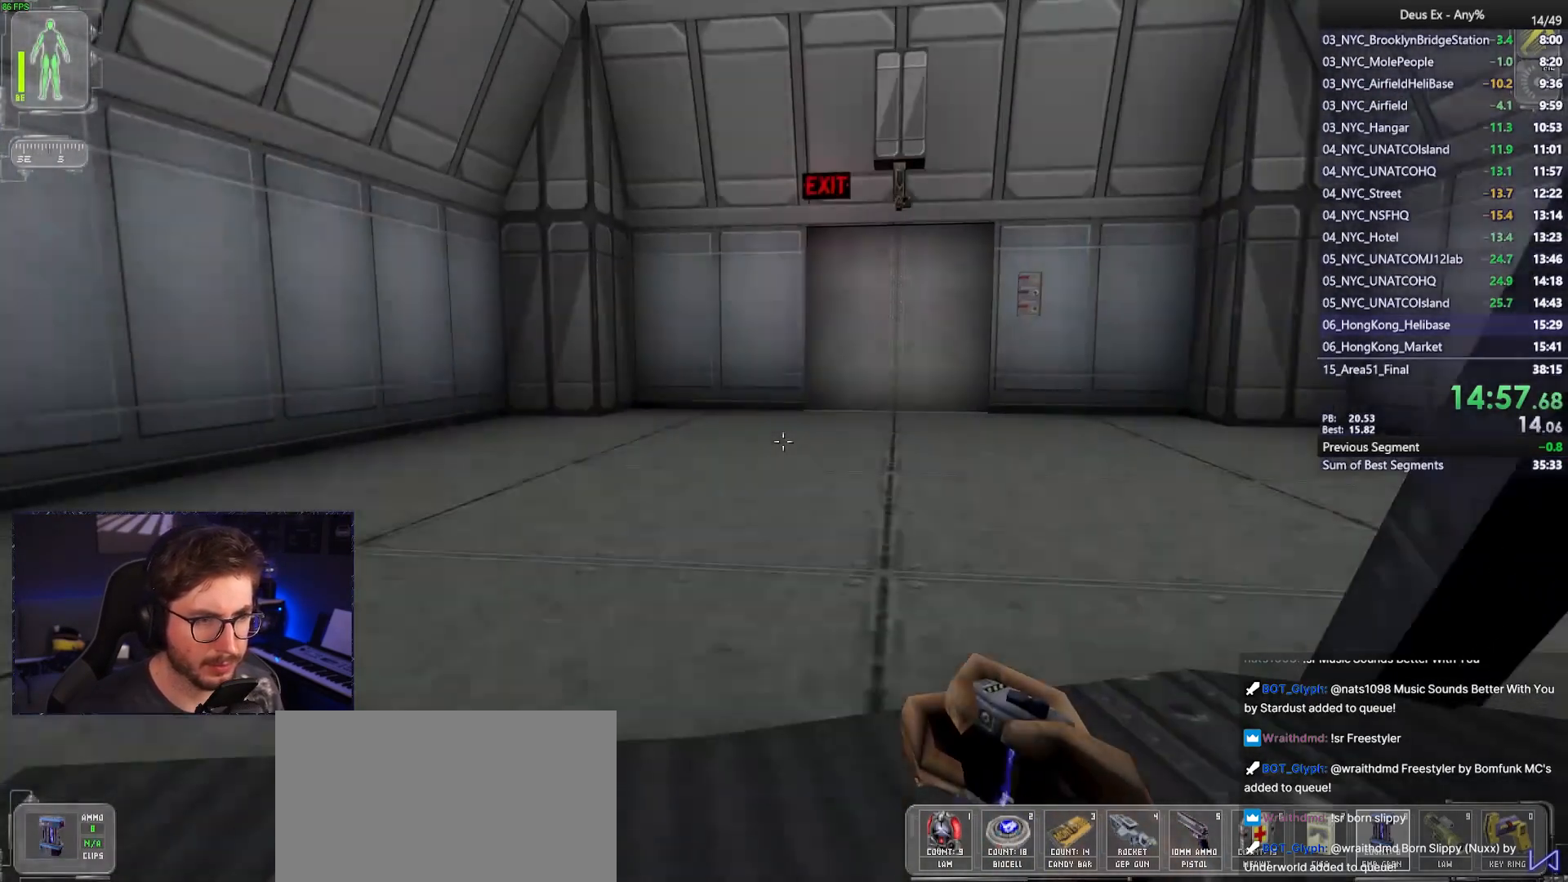
{"keys": ["w"], "mouse": [], "events": [[33, "ctrl", "up"]]}
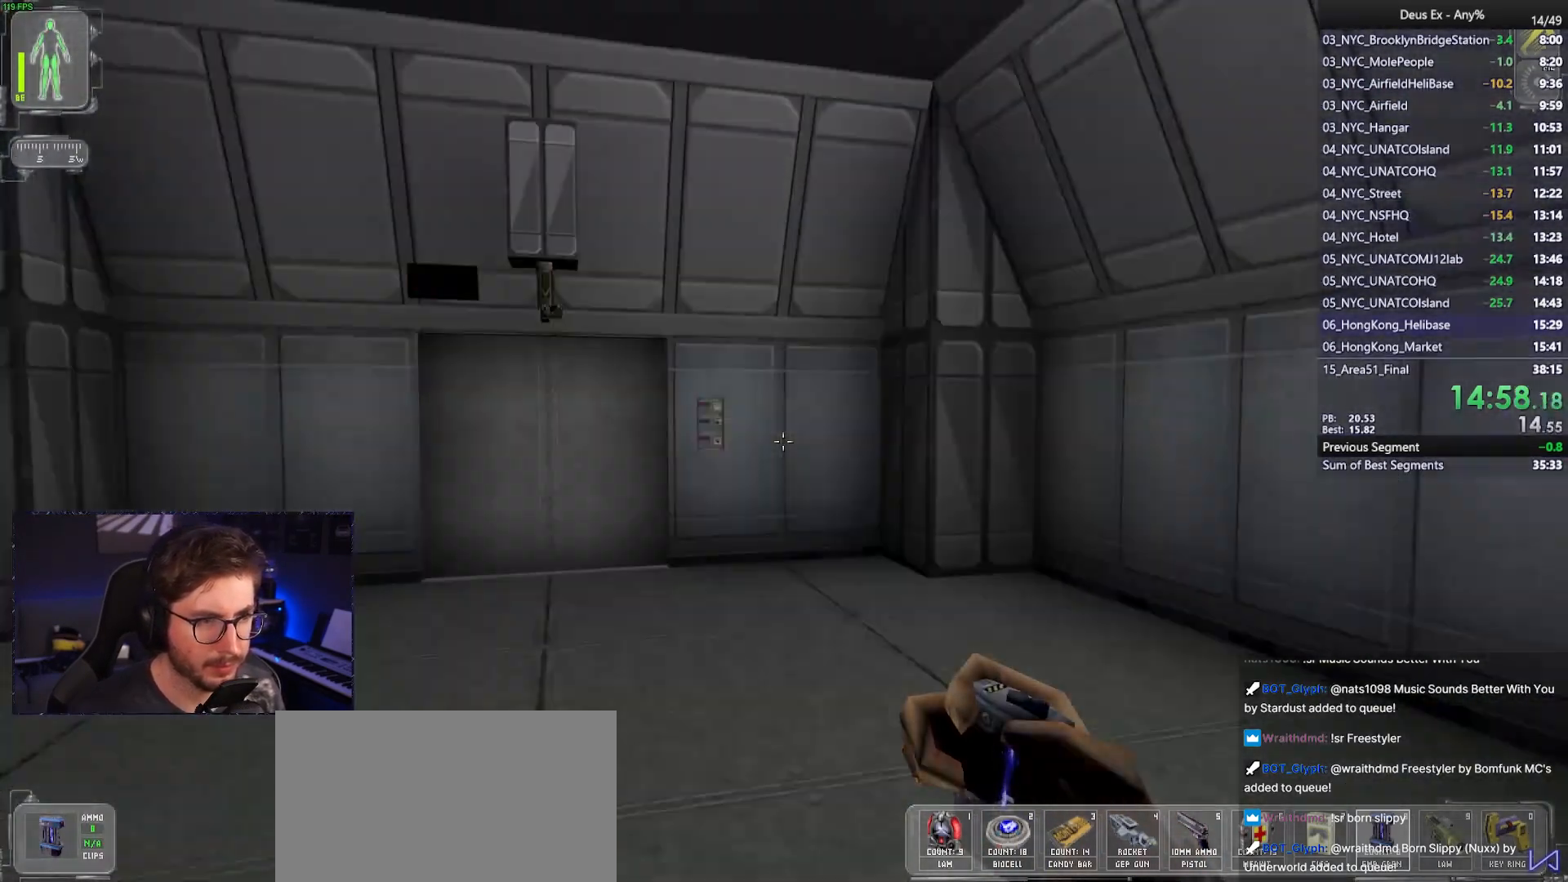
{"keys": ["w"], "mouse": [], "events": []}
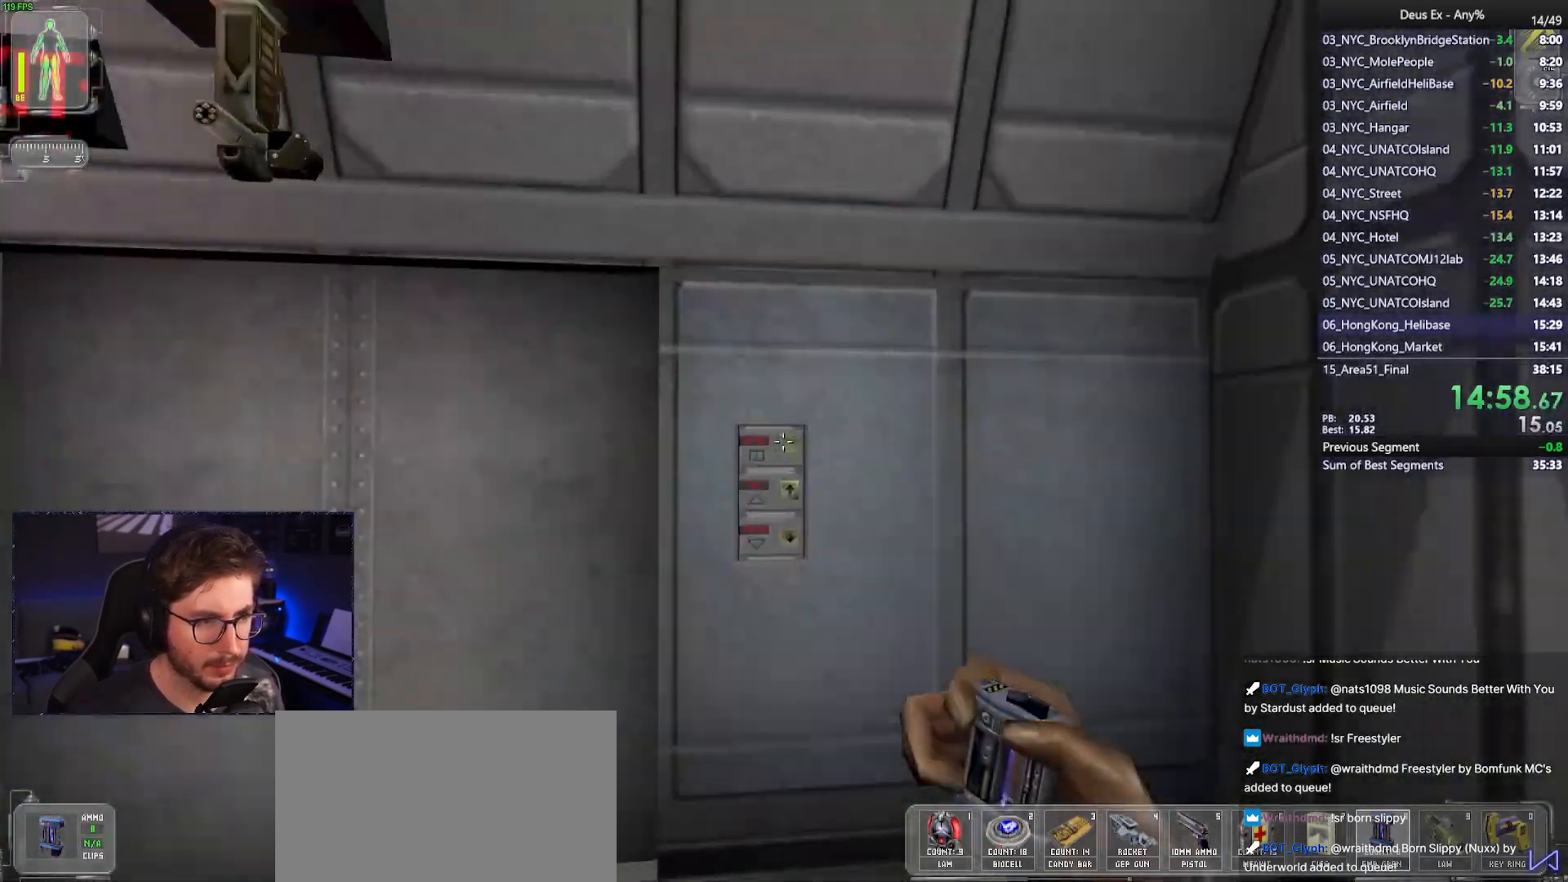
{"keys": [], "mouse": [], "events": [[117, "f", "down"], [267, "w", "up"], [400, "f", "up"]]}
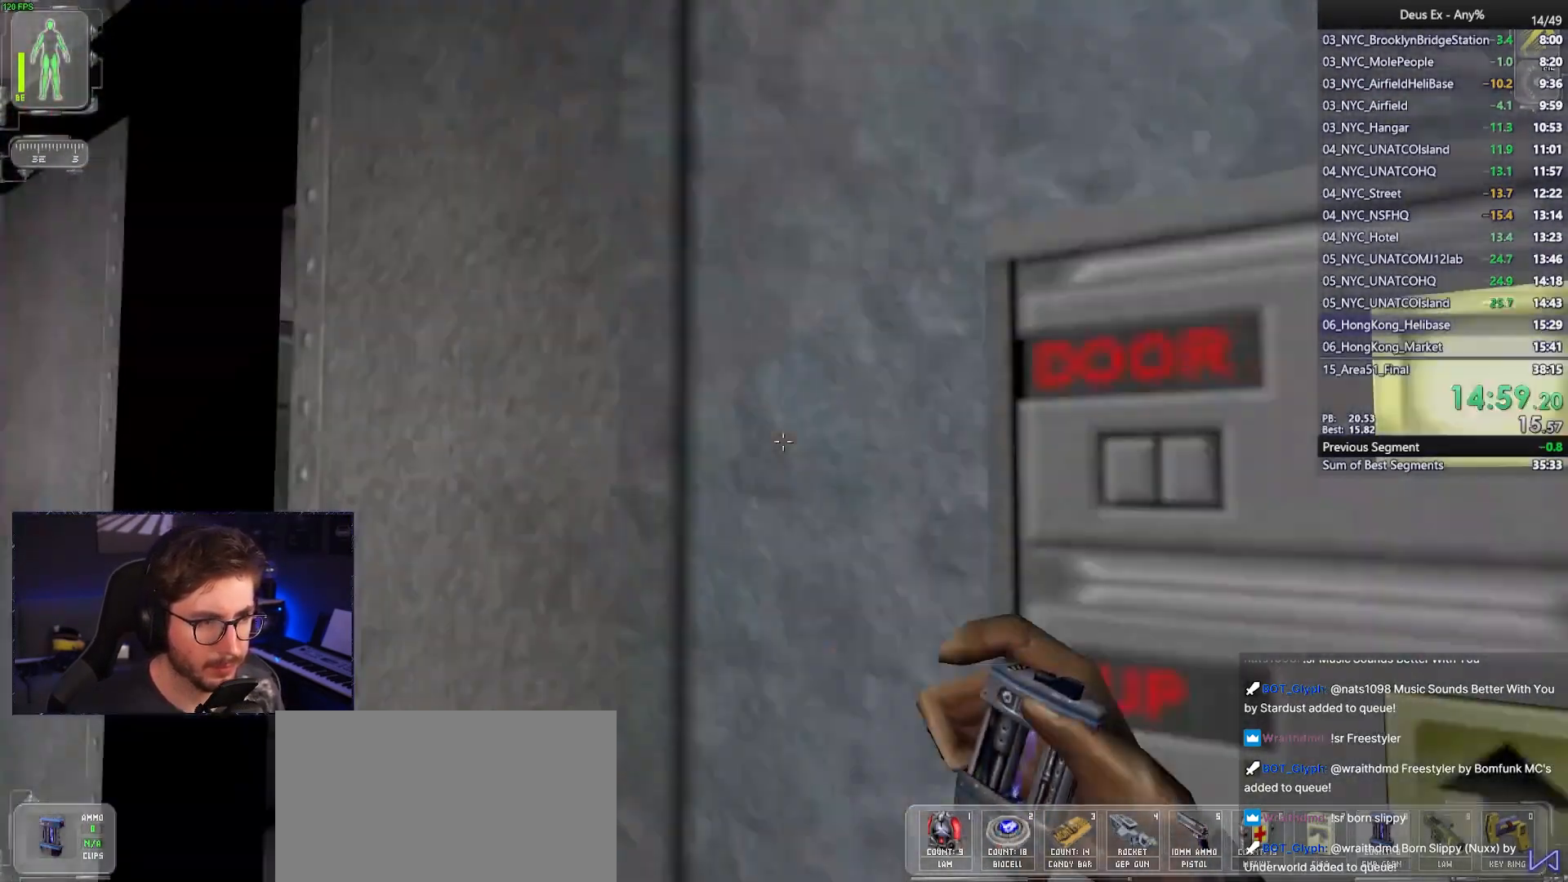
{"keys": ["d", "w"], "mouse": [], "events": [[50, "a", "down"], [83, "w", "down"], [133, "a", "up"], [367, "d", "down"]]}
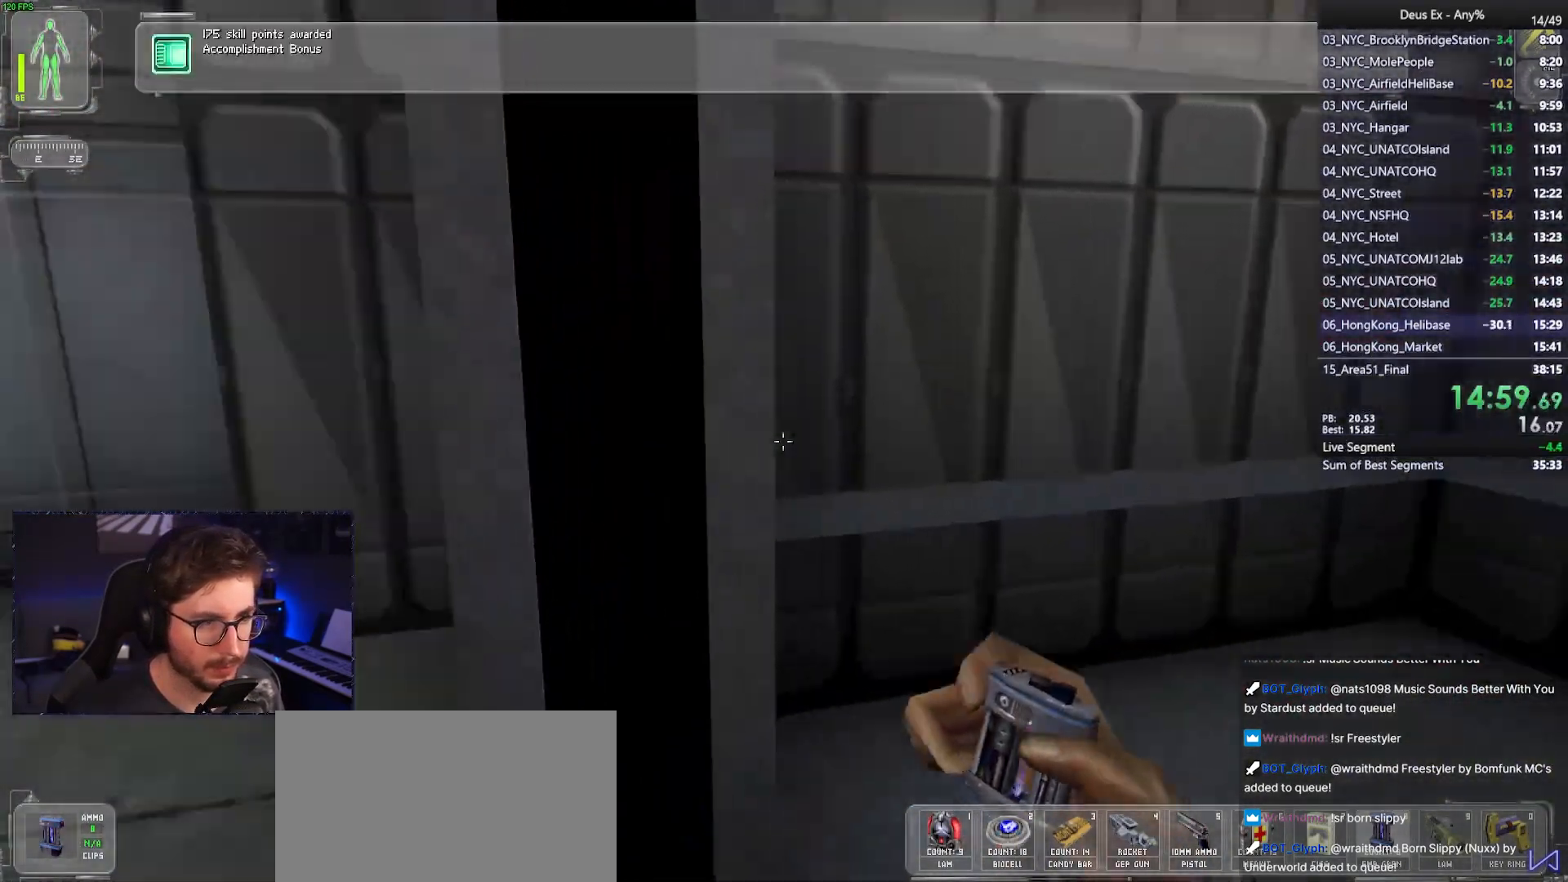
{"keys": [], "mouse": [], "events": [[200, "d", "up"], [383, "w", "up"]]}
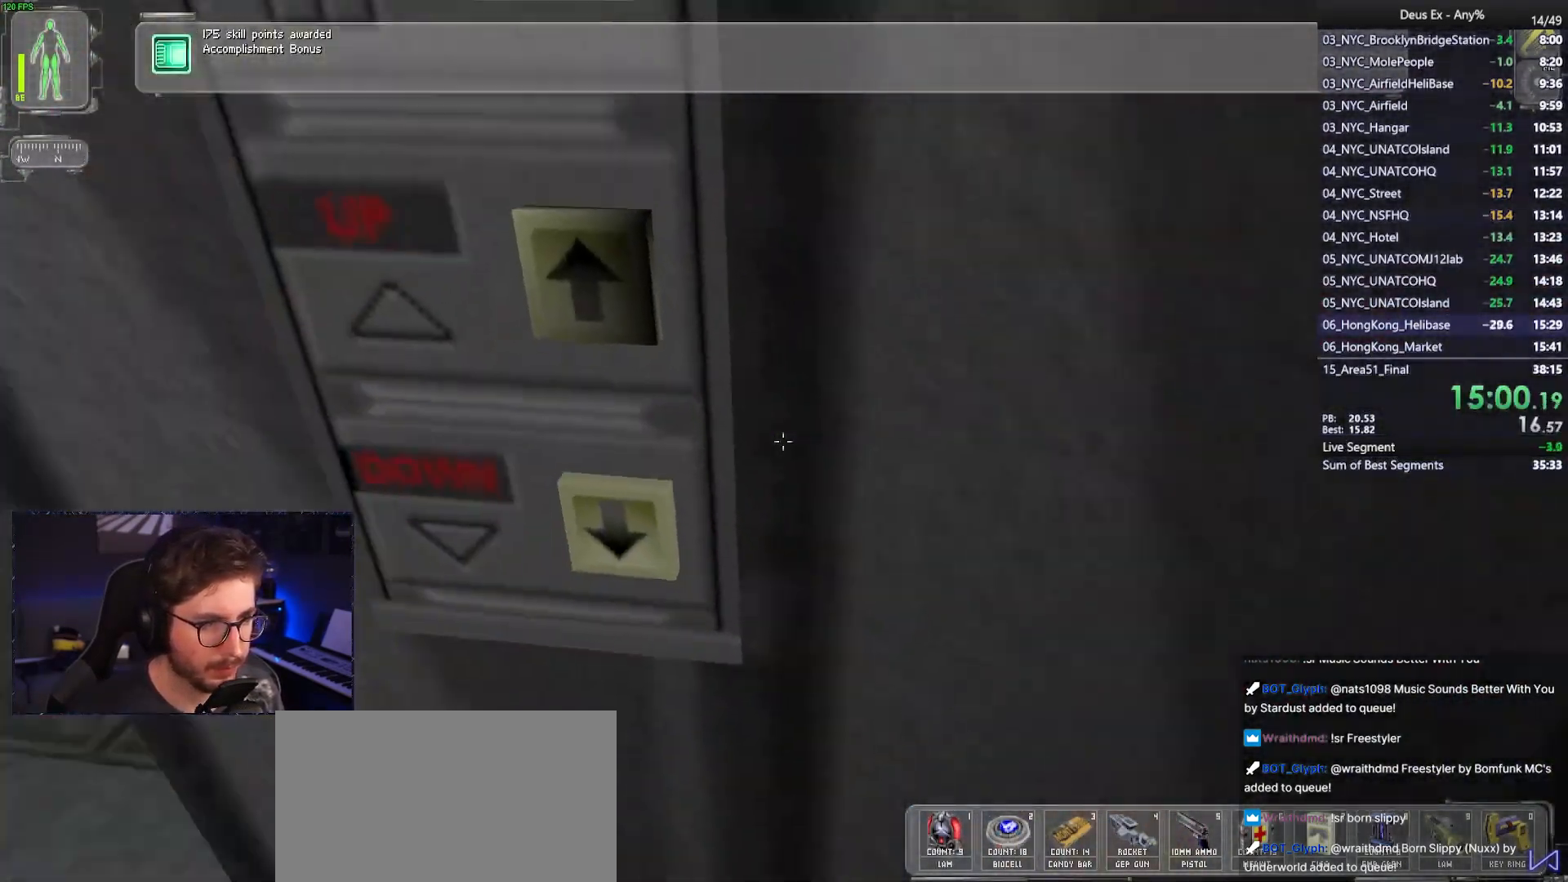
{"keys": ["f"], "mouse": [], "events": [[117, "f", "down"]]}